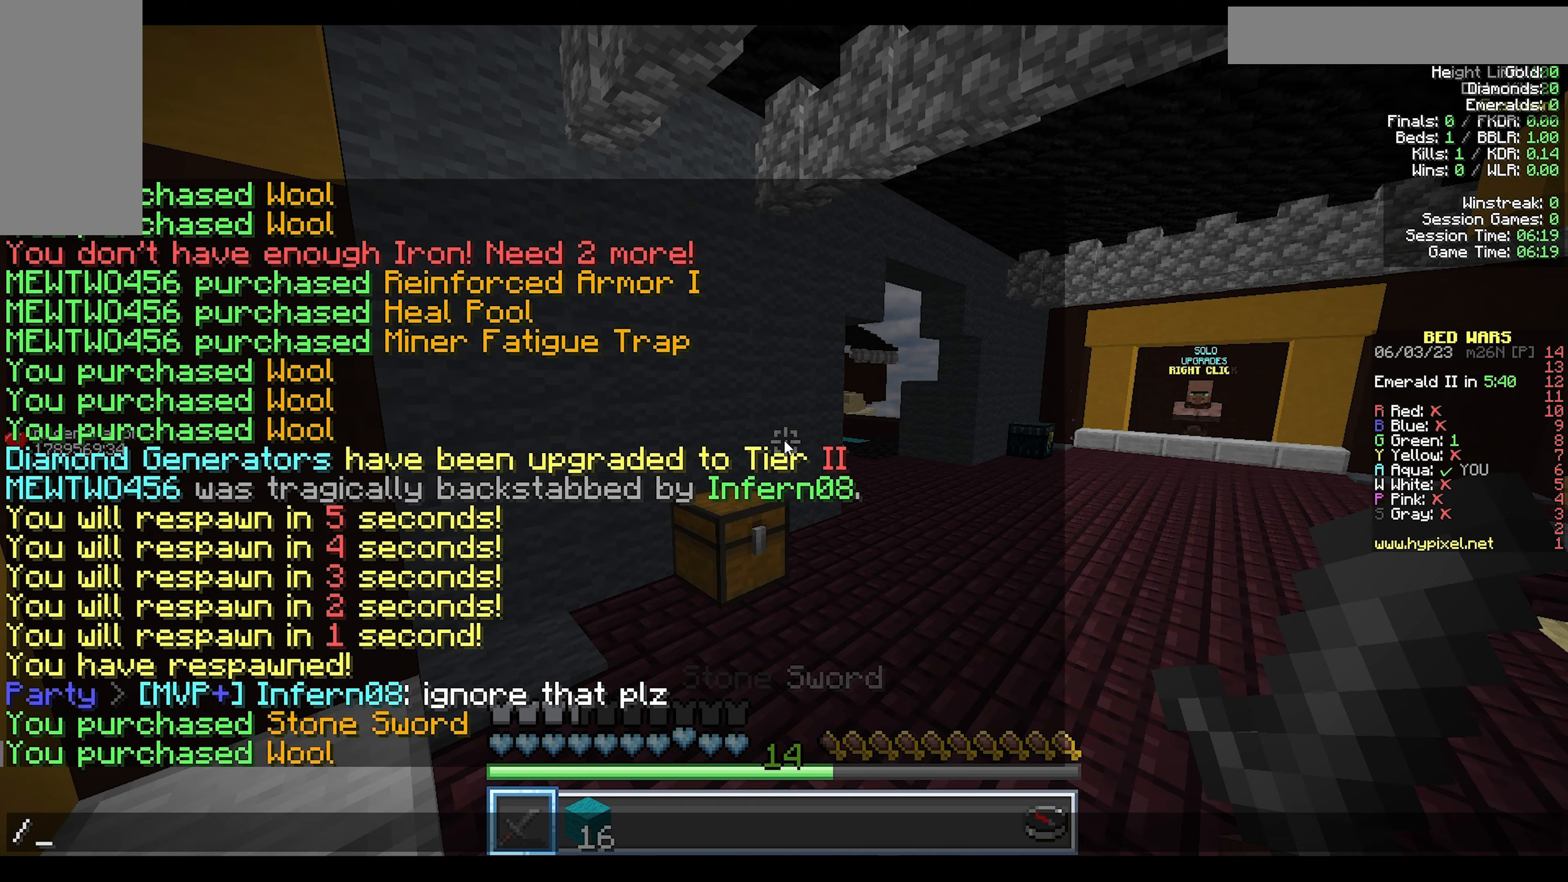
Gameplay with keyboard and mouse; each line is a JSON object with the keys and mouse buttons held at the frame after it. "events" lists presses ("down") and releases ("up") of "a", "d", "s", "w", "mouse_left" and "mouse_right" between this image and that frame as [ms after this image, input, new state], when the widget could be followed in between. "mouse_left", "mouse_right" = the "left", "right" buttons of the "mouse" list. No other keys are recorded. Fast repeated clicks can show as one long hold. Mouse movement is not recorded.
{"keys": [], "mouse": [], "events": []}
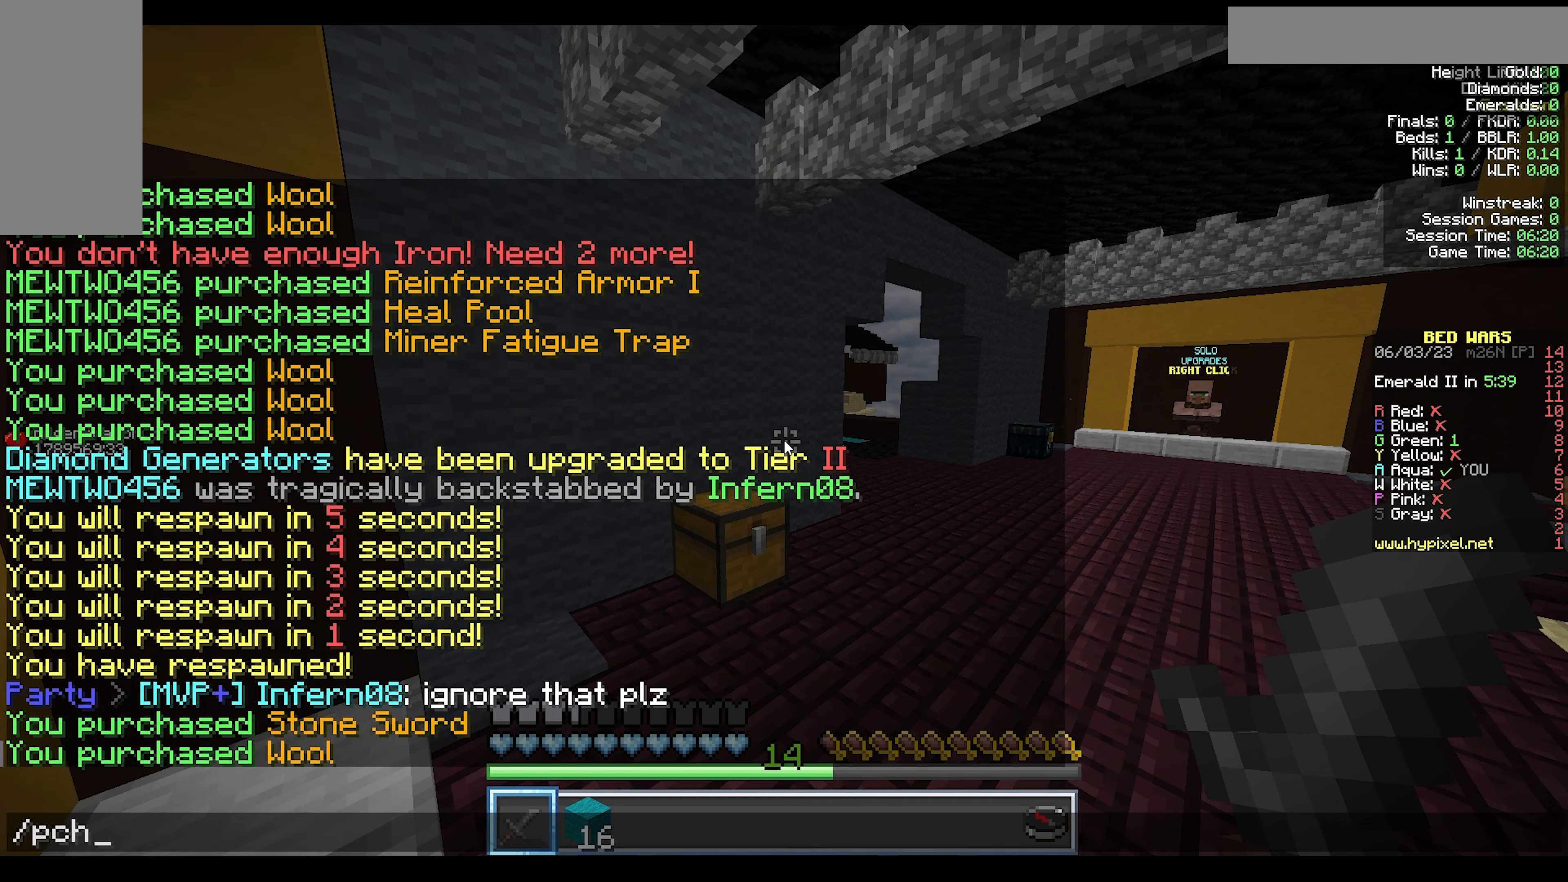
{"keys": [], "mouse": [], "events": []}
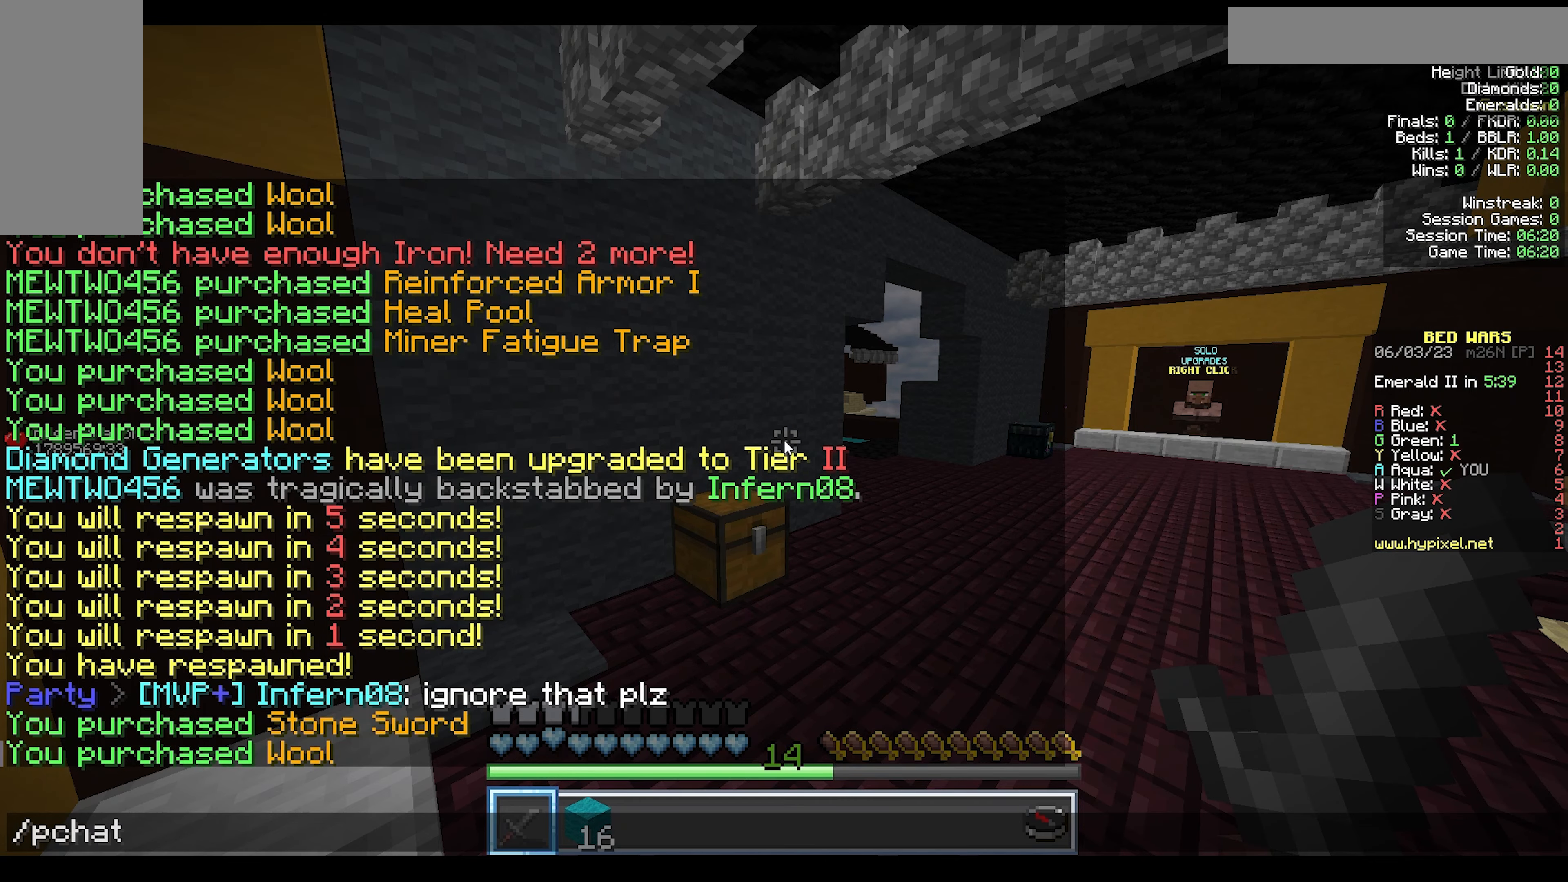
{"keys": [], "mouse": [], "events": []}
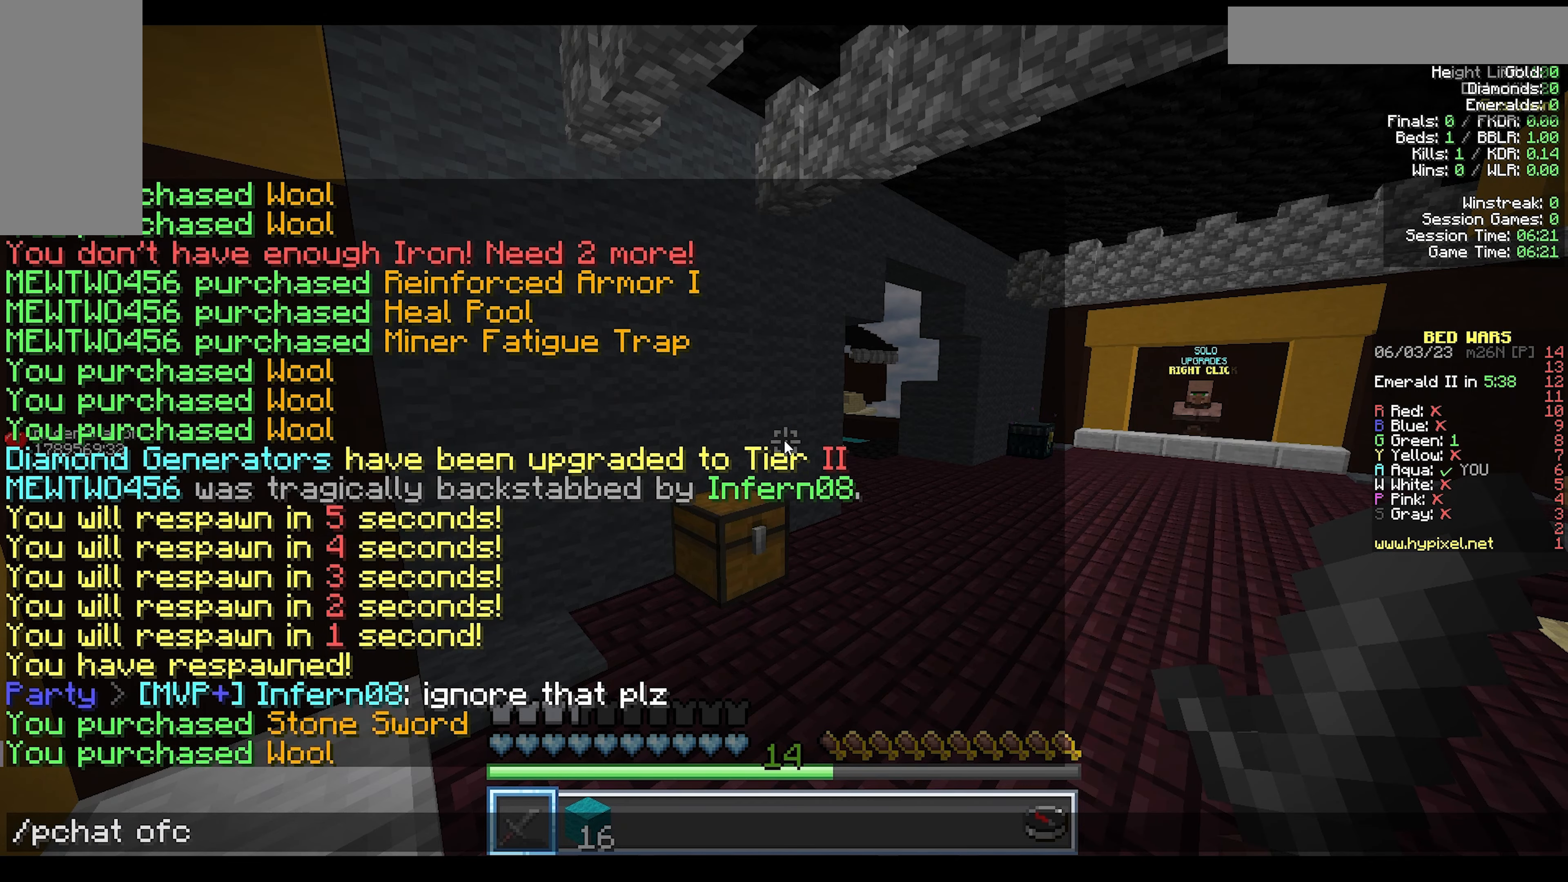
{"keys": [], "mouse": [], "events": []}
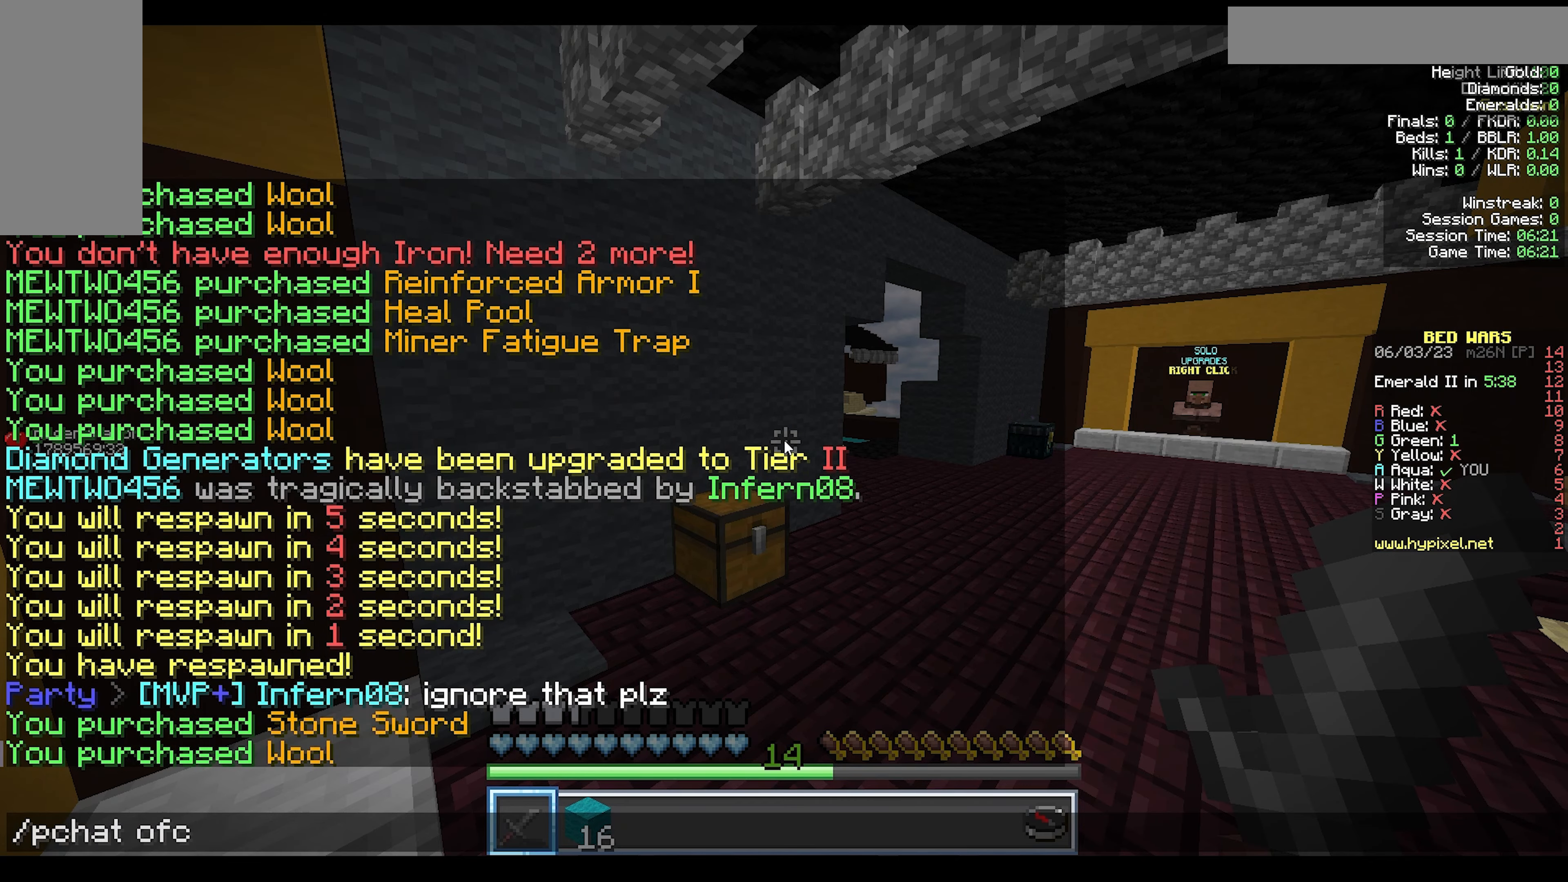
{"keys": ["w"], "mouse": [], "events": [[483, "w", "down"]]}
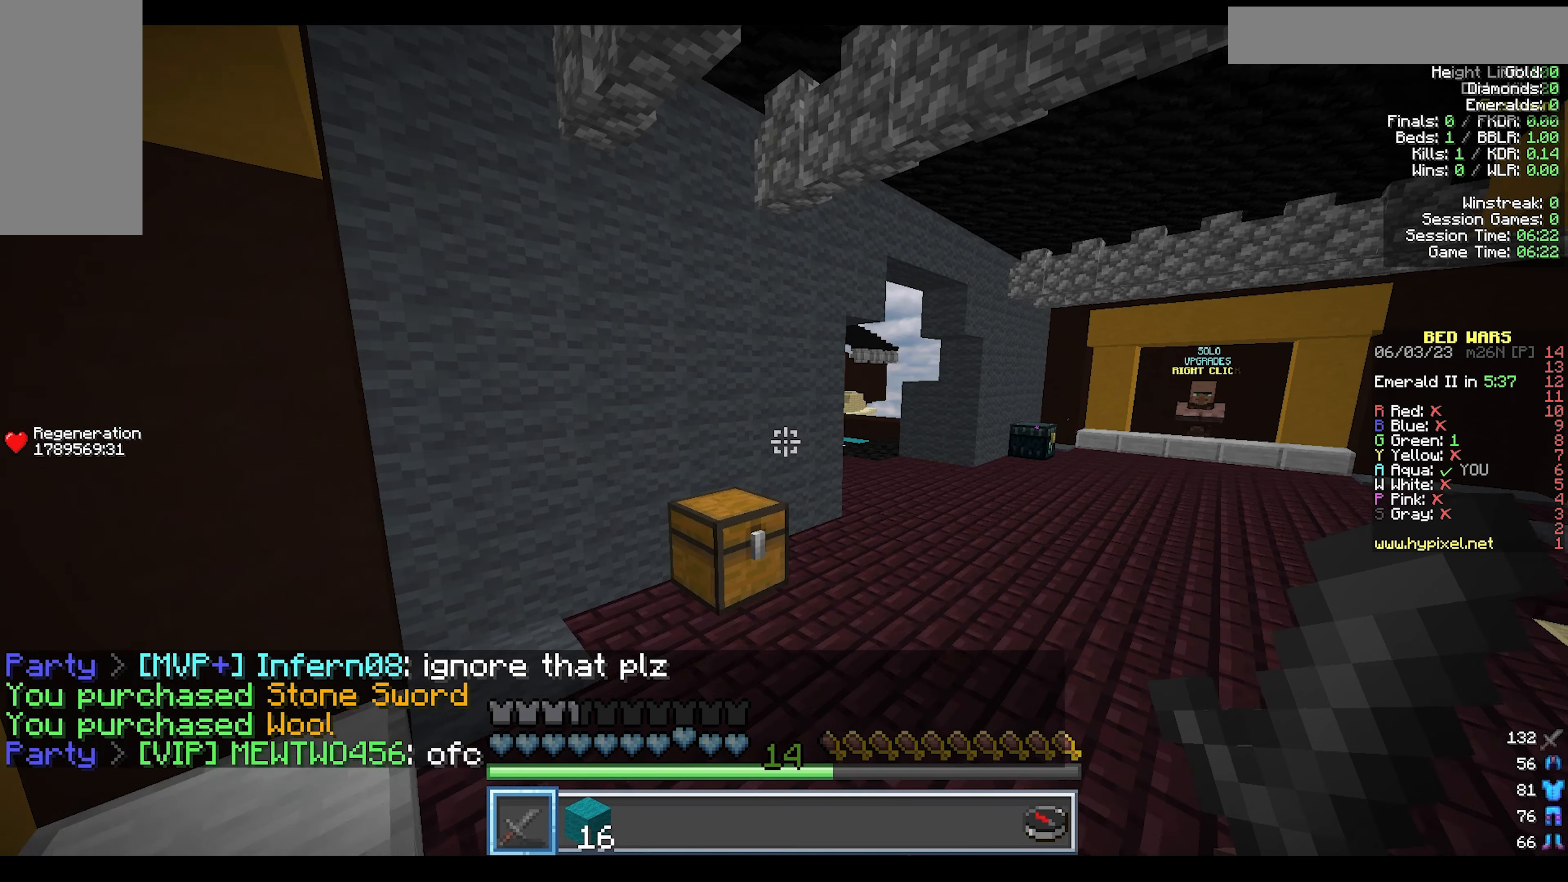
{"keys": ["d", "w"], "mouse": []}
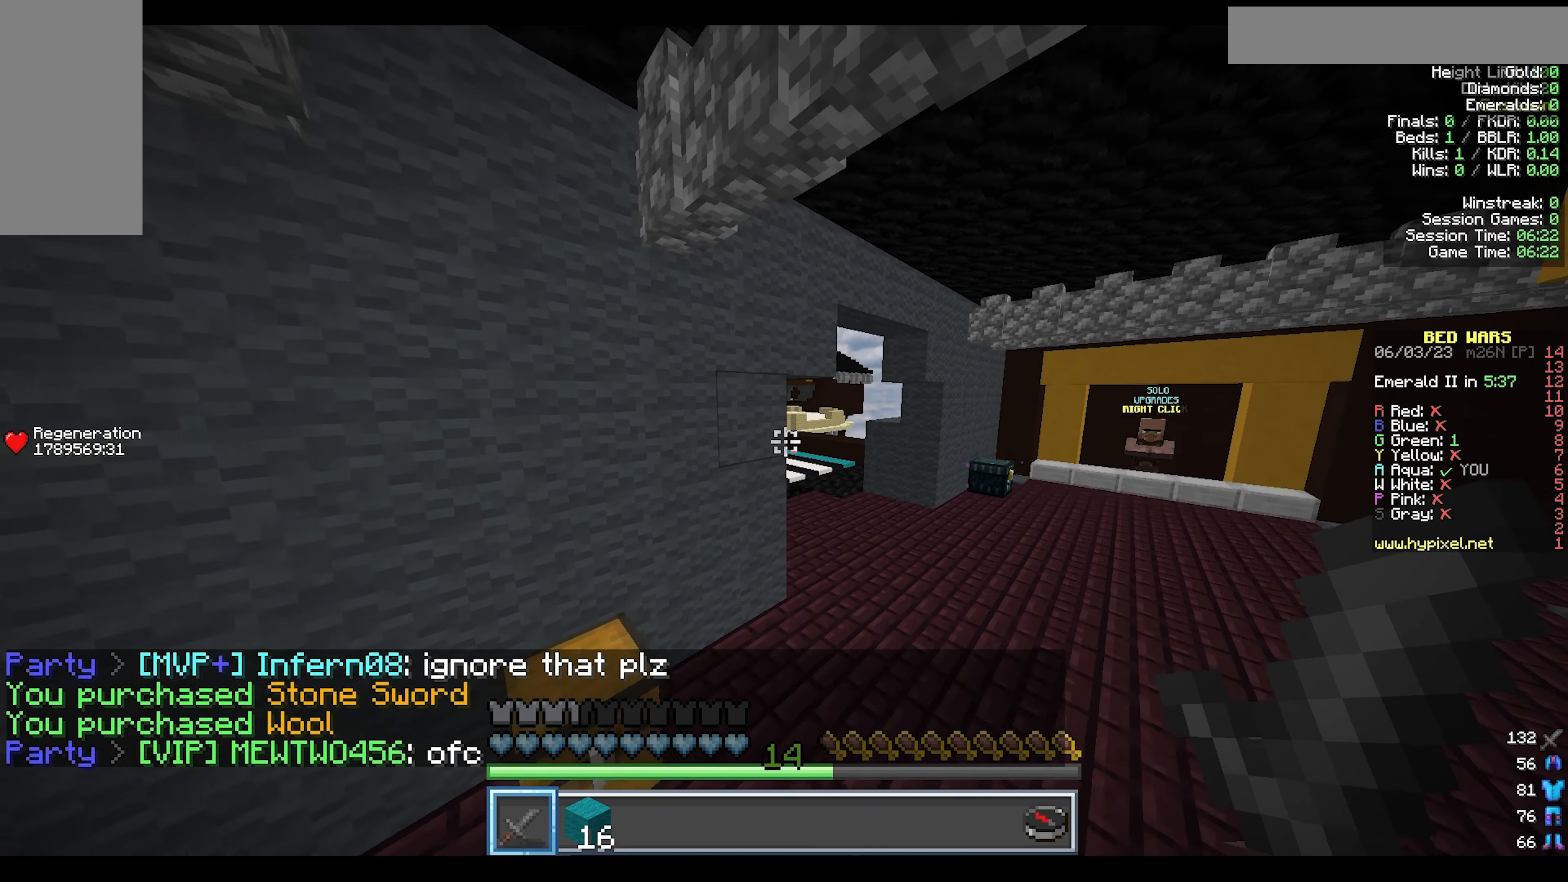
{"keys": ["w"], "mouse": [], "events": [[450, "d", "up"]]}
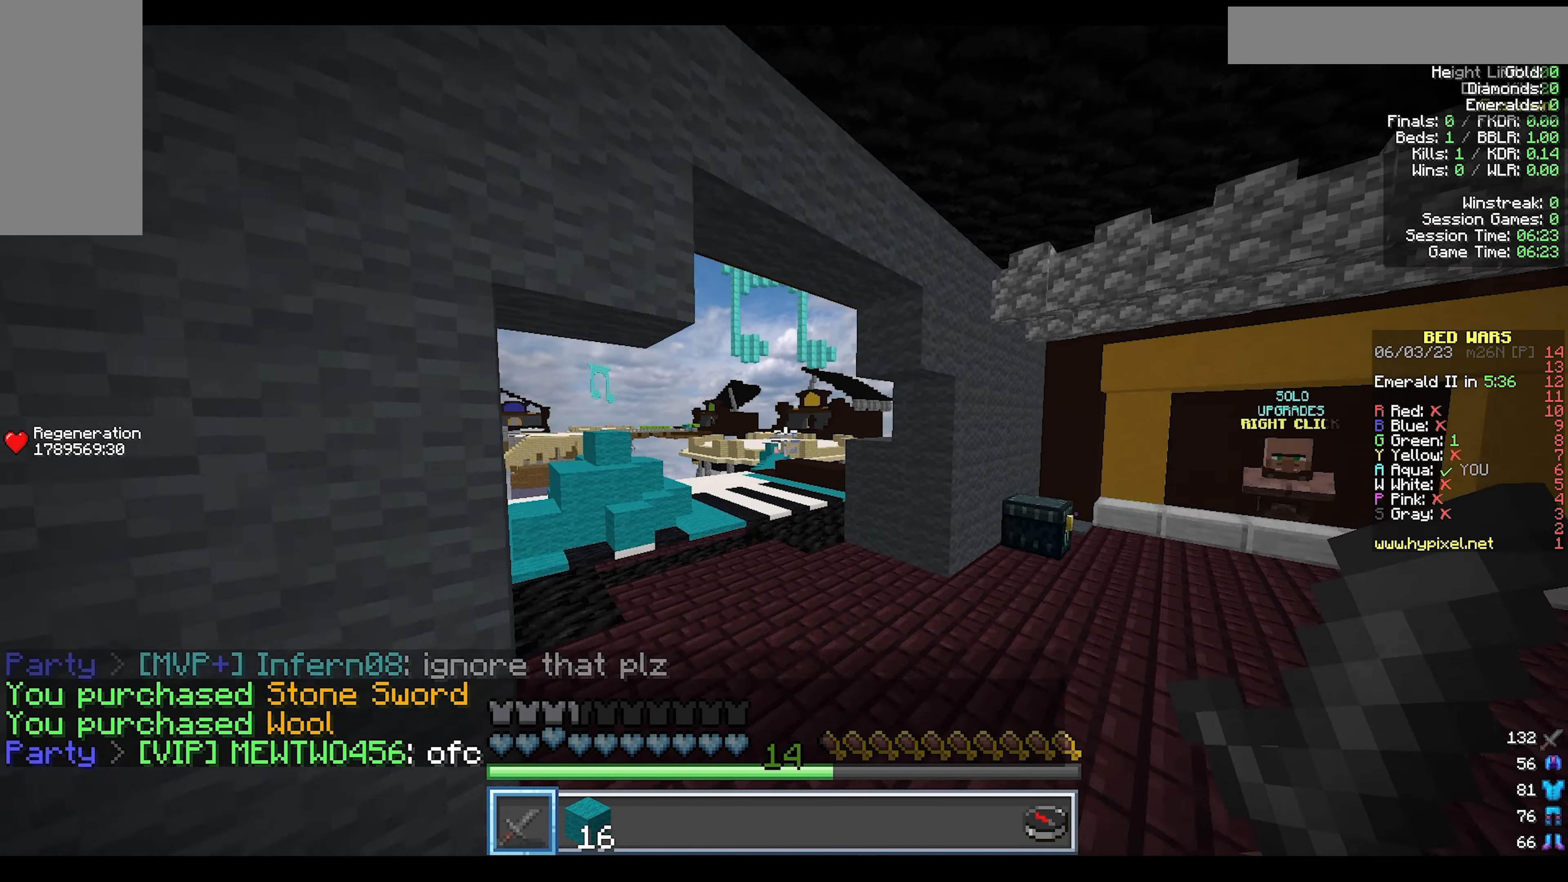
{"keys": ["a", "w"], "mouse": []}
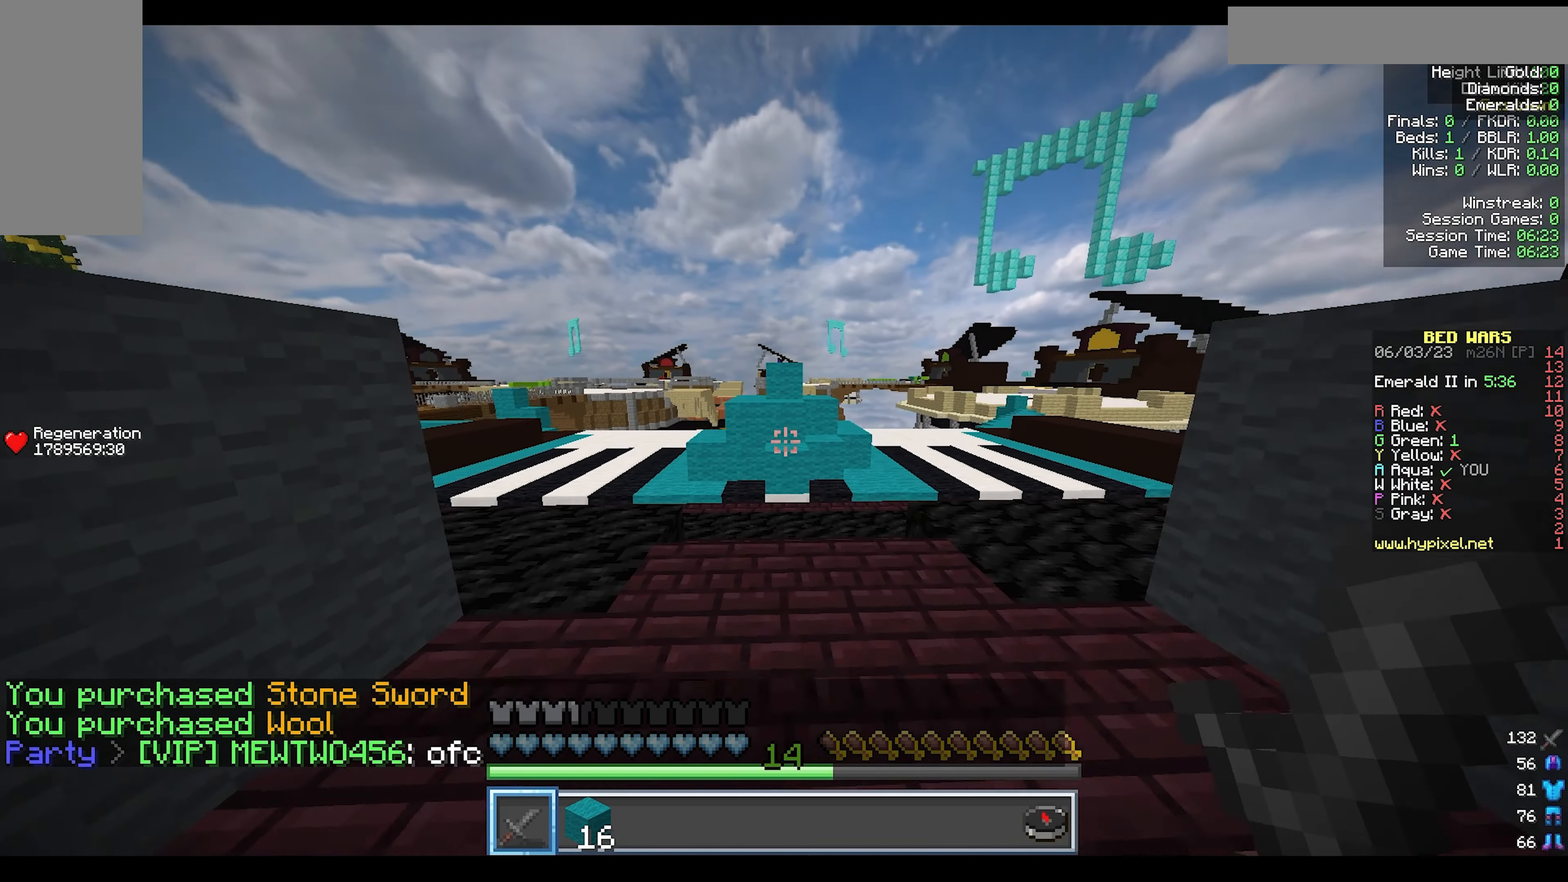
{"keys": ["w"], "mouse": [], "events": [[150, "a", "up"]]}
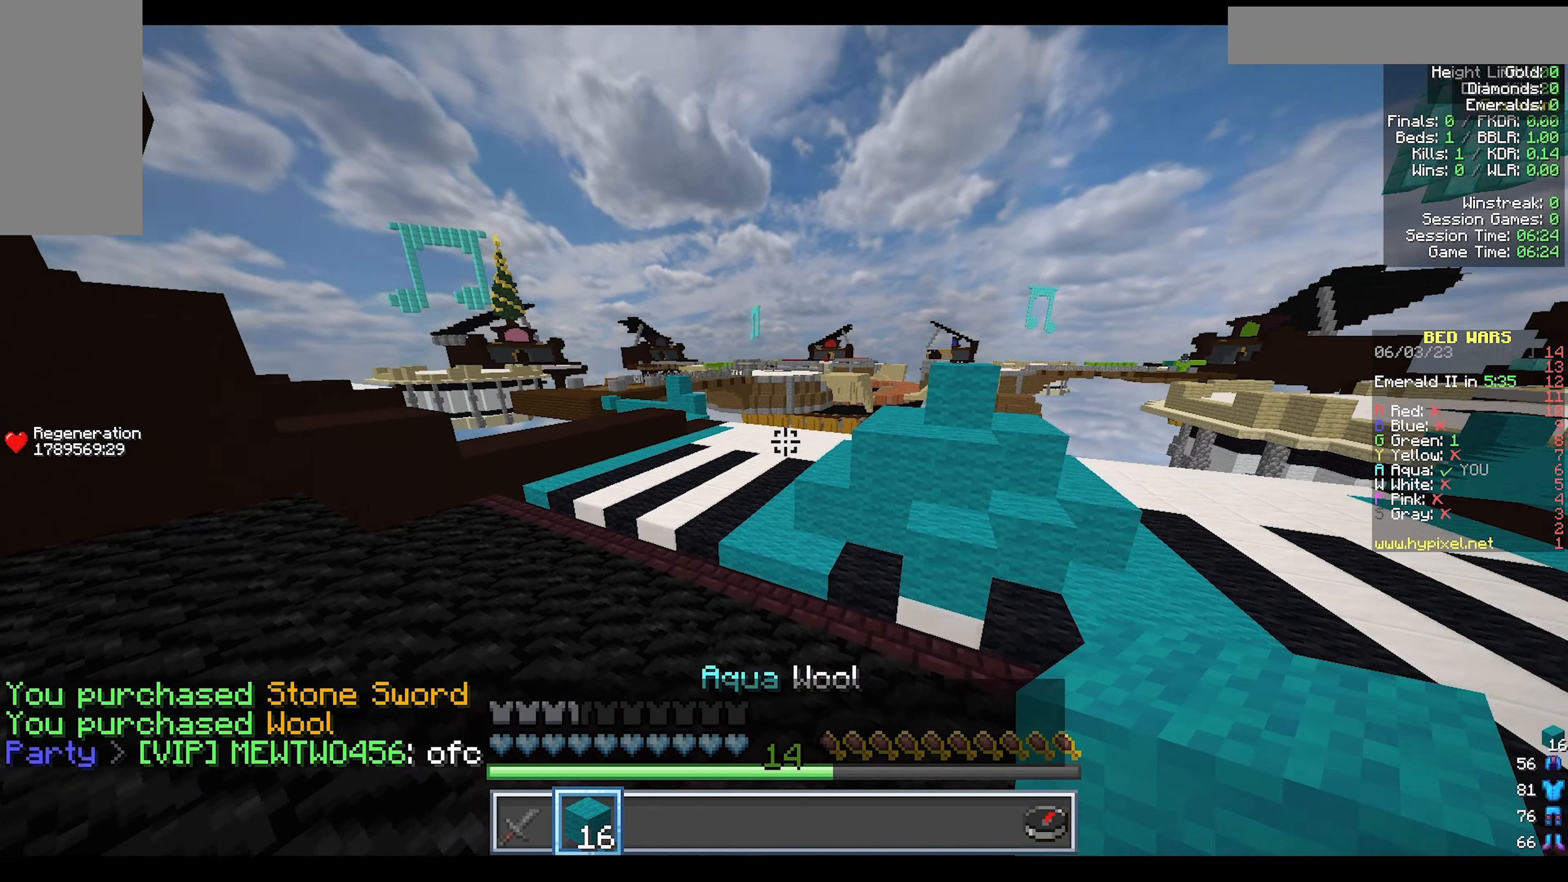
{"keys": ["a", "w"], "mouse": [], "events": [[217, "mouse_left", "down"], [367, "a", "down"], [367, "mouse_left", "up"]]}
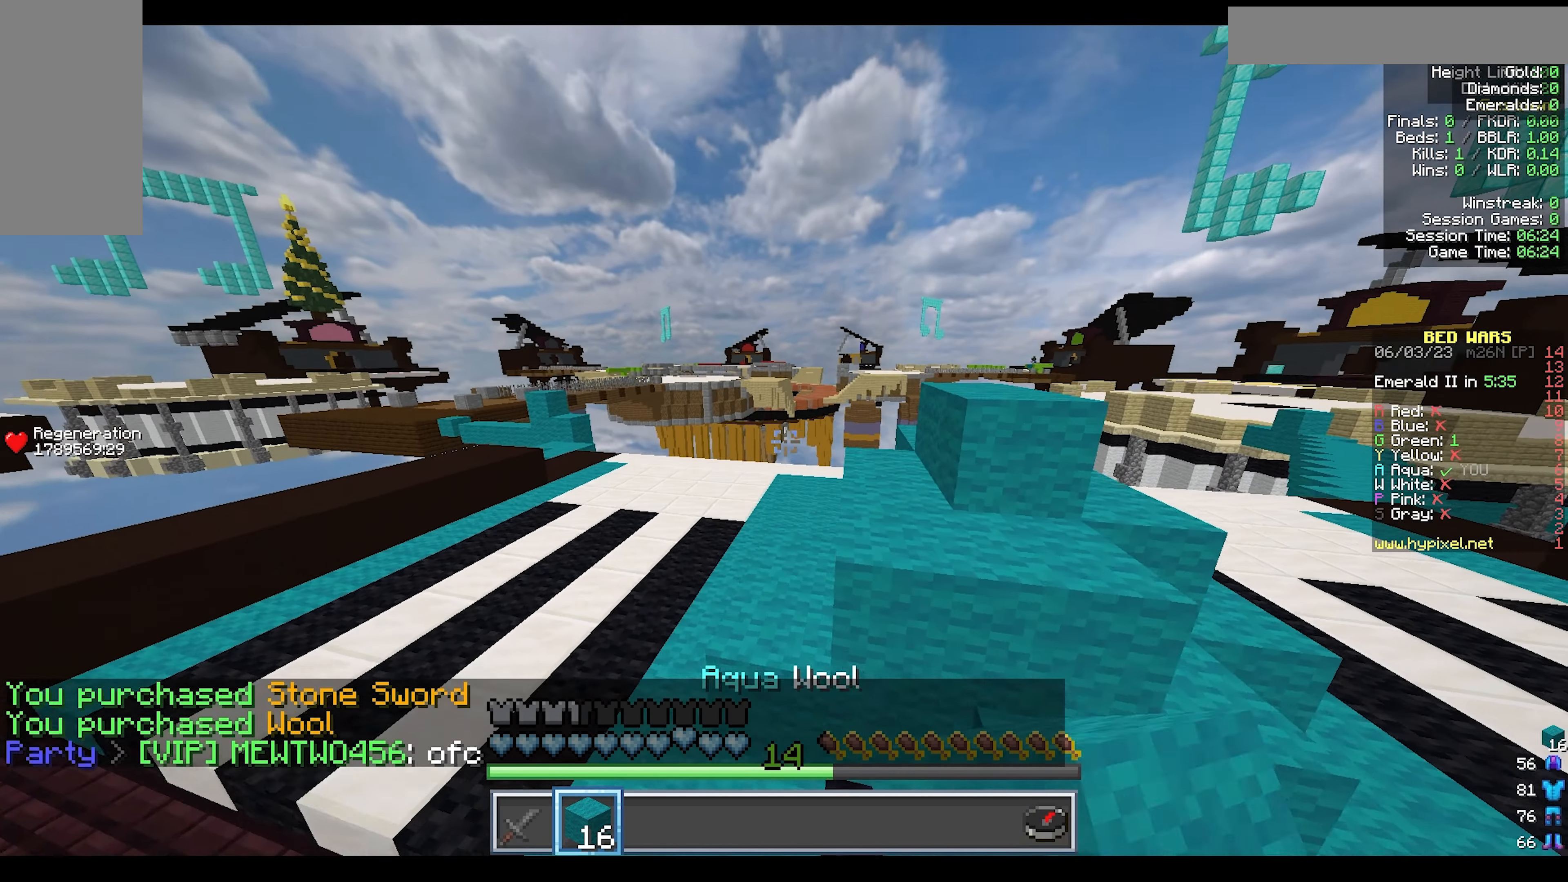
{"keys": ["a", "w"], "mouse": [], "events": []}
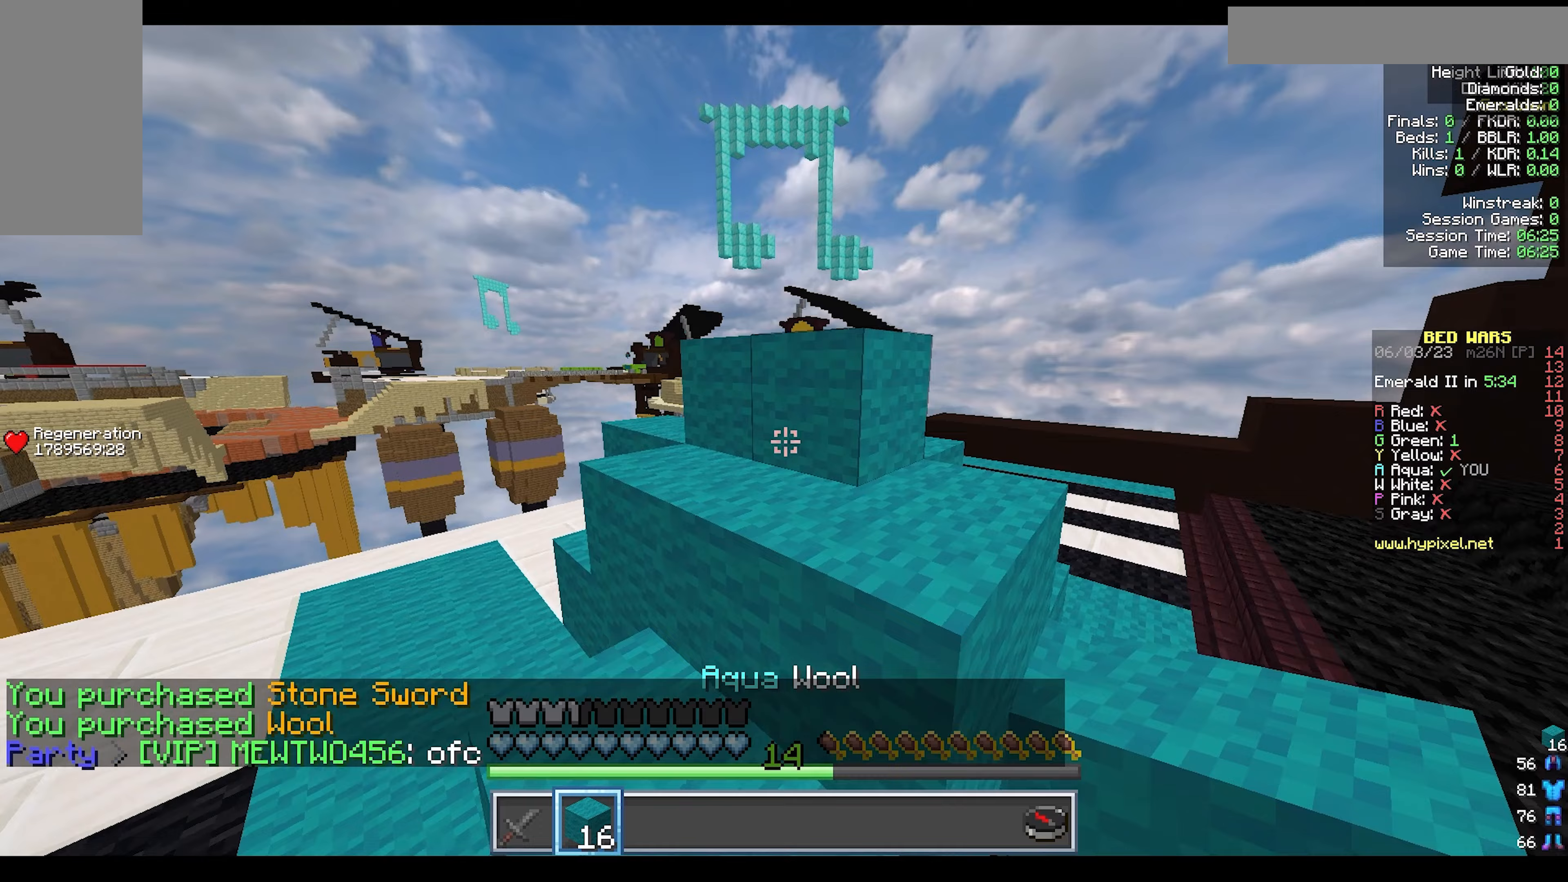
{"keys": ["w"], "mouse": [], "events": [[433, "a", "up"]]}
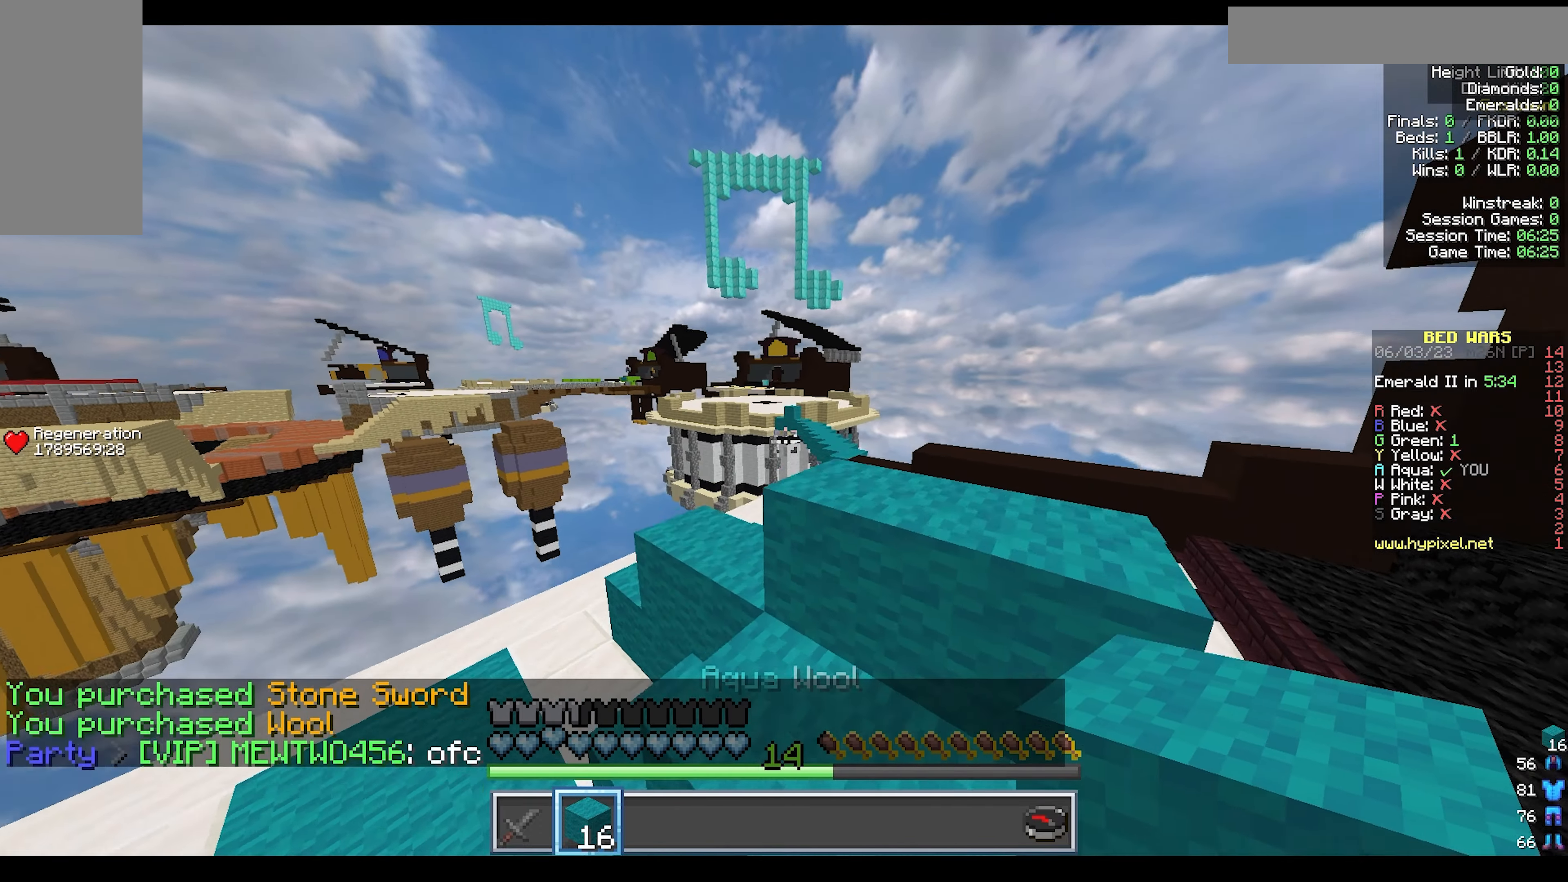
{"keys": ["w"], "mouse": [], "events": []}
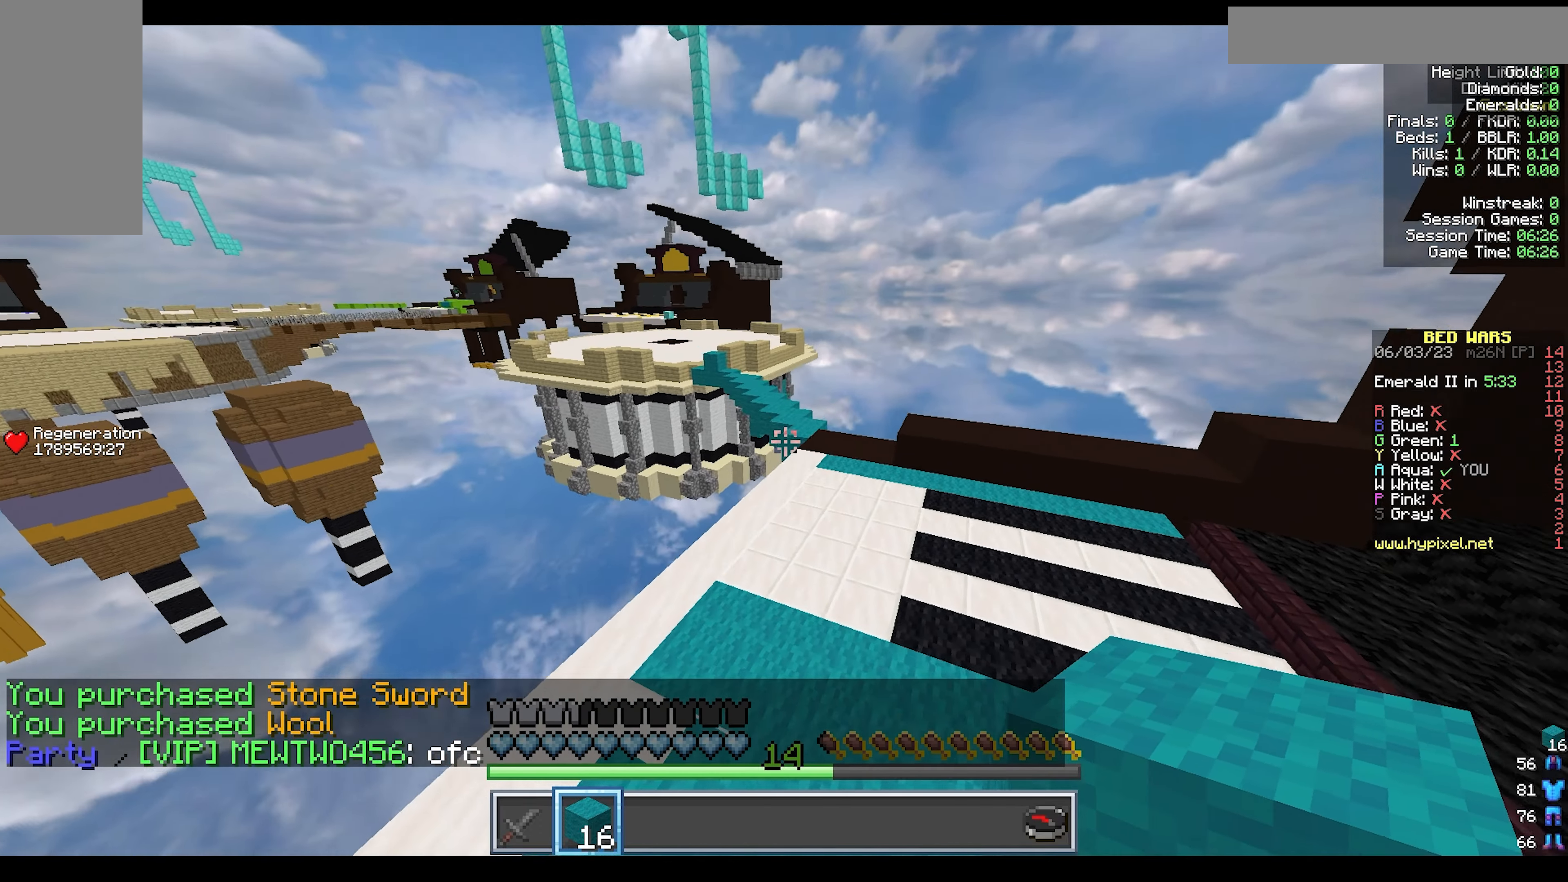
{"keys": ["d", "w"], "mouse": [], "events": [[150, "d", "down"]]}
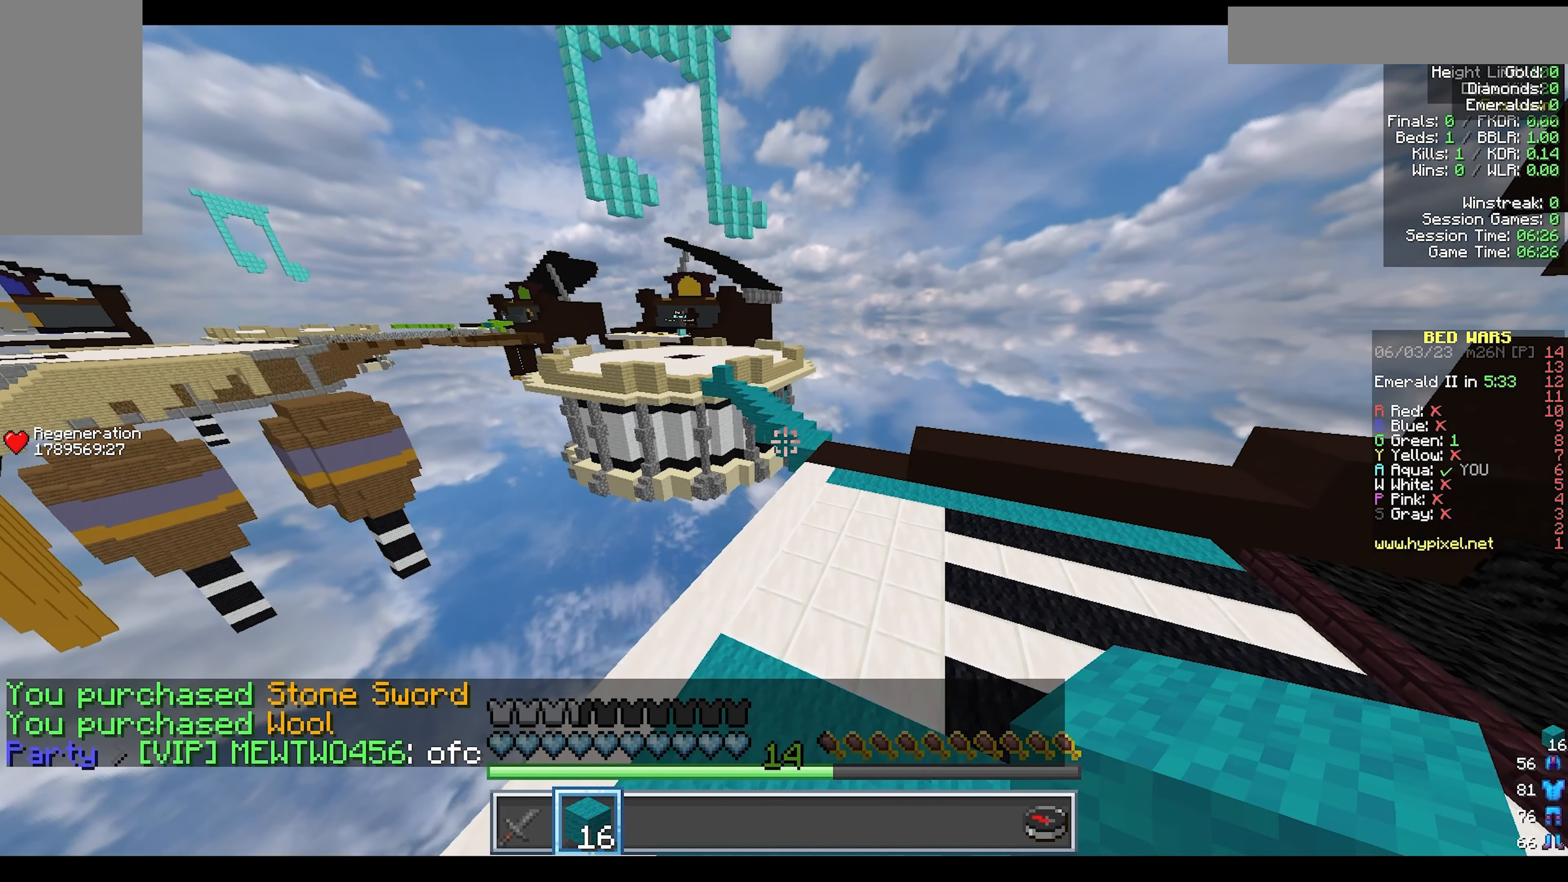
{"keys": ["d", "w"], "mouse": [], "events": []}
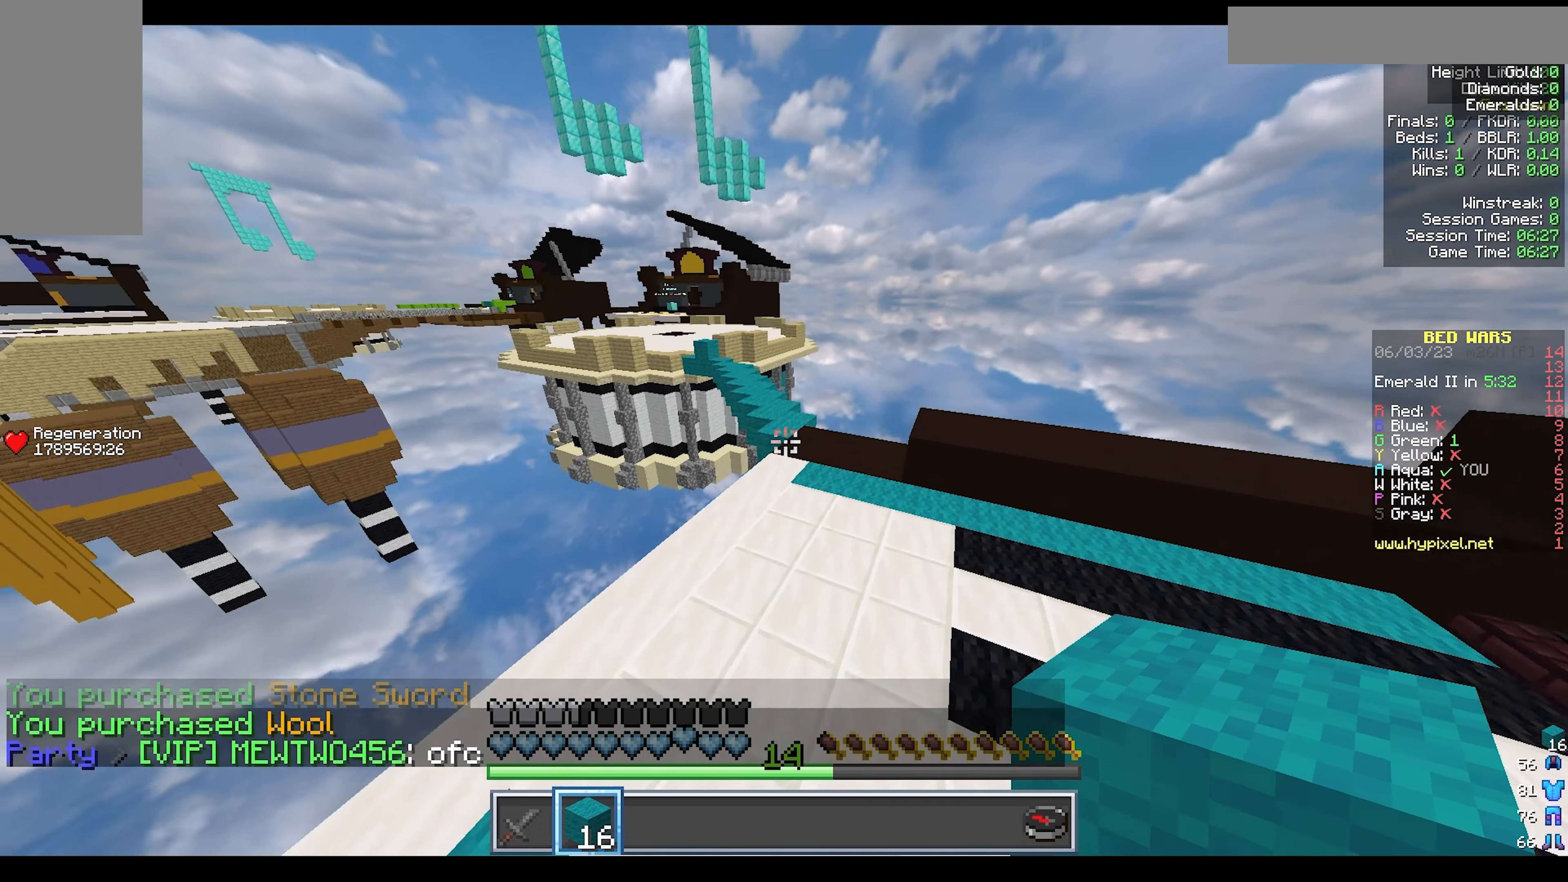
{"keys": ["w"], "mouse": [], "events": [[150, "d", "up"]]}
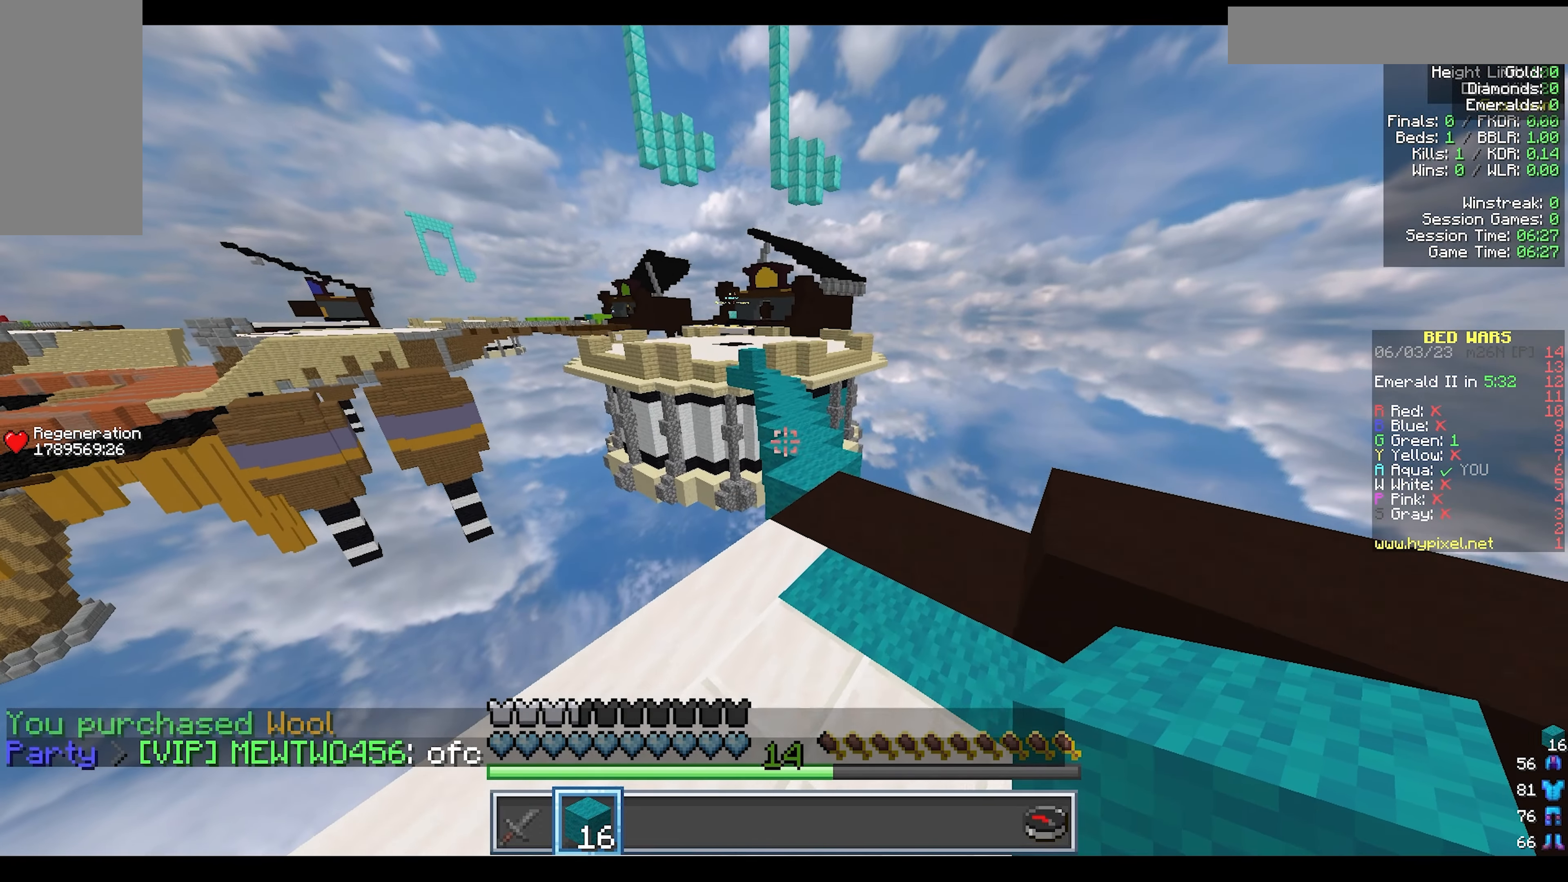
{"keys": ["w"], "mouse": [], "events": []}
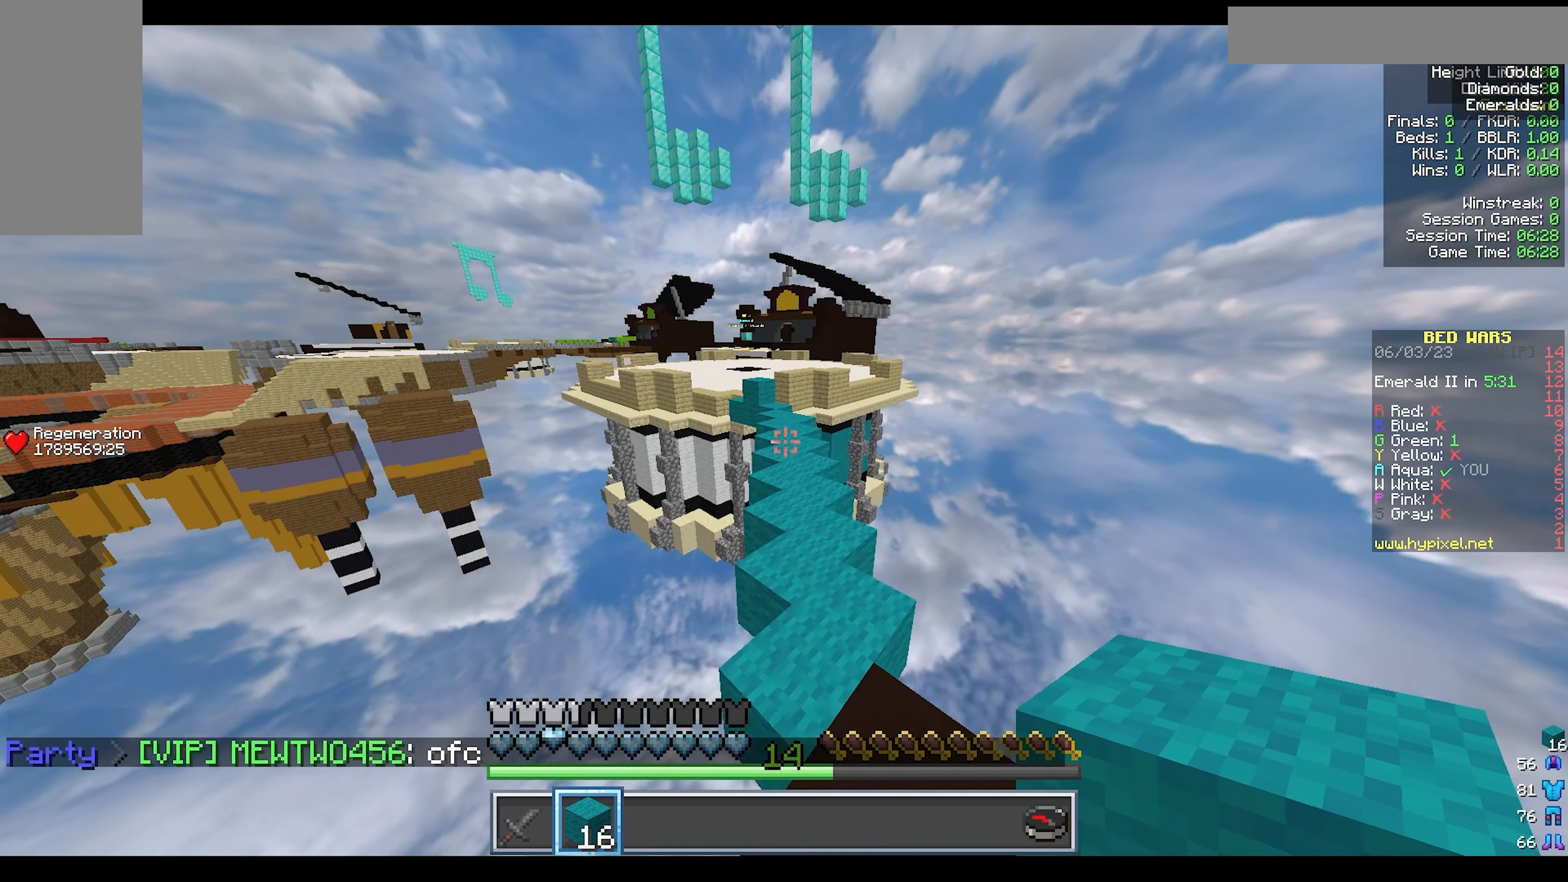
{"keys": ["d", "w"], "mouse": [], "events": [[417, "d", "down"]]}
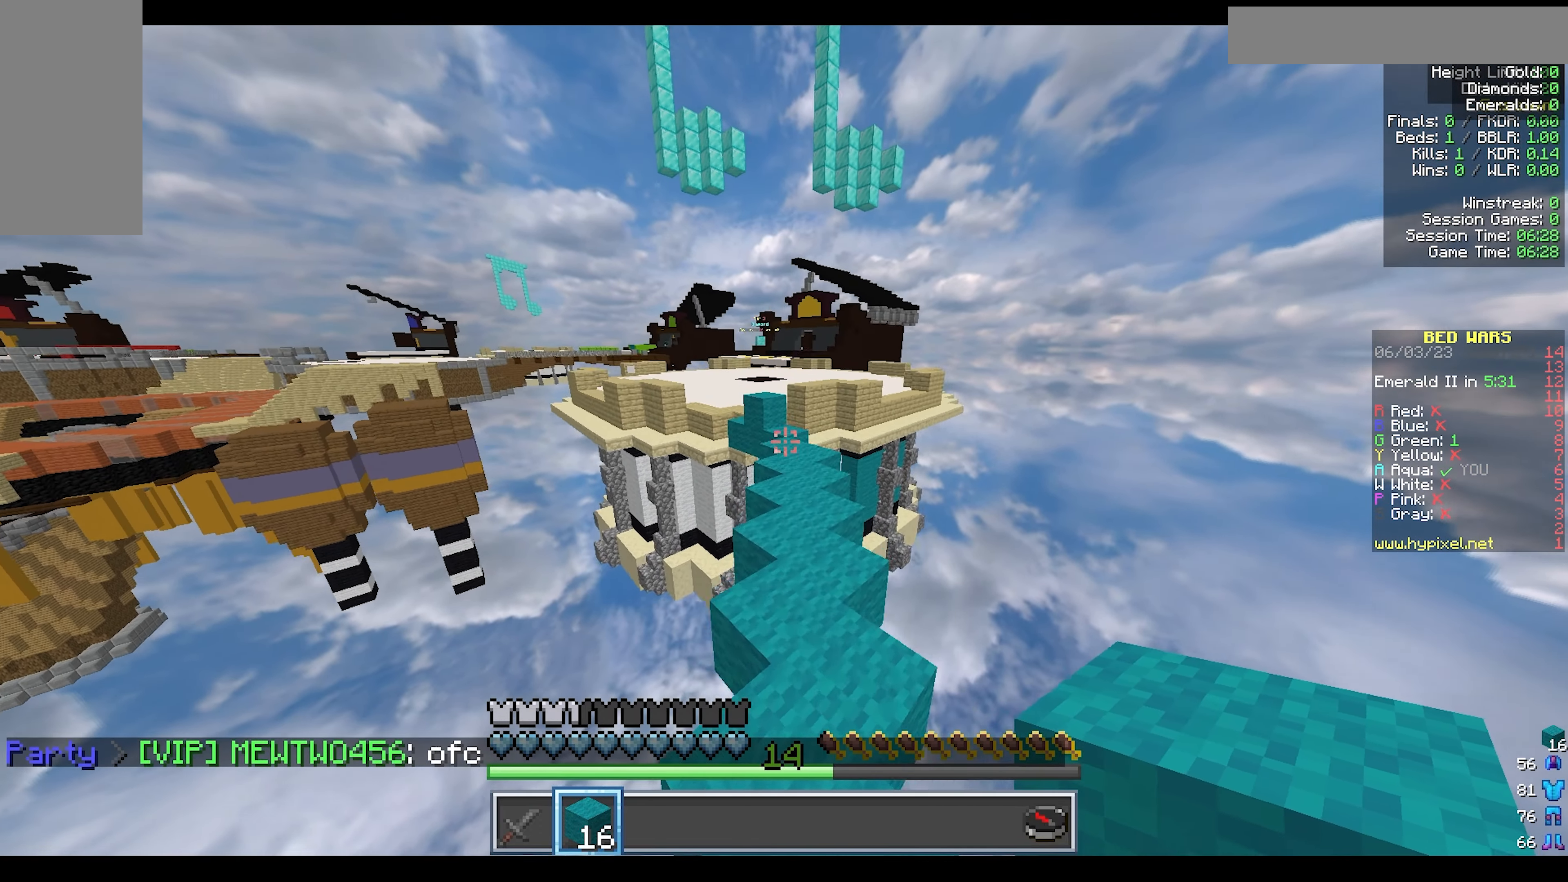
{"keys": ["w"], "mouse": [], "events": [[67, "d", "up"]]}
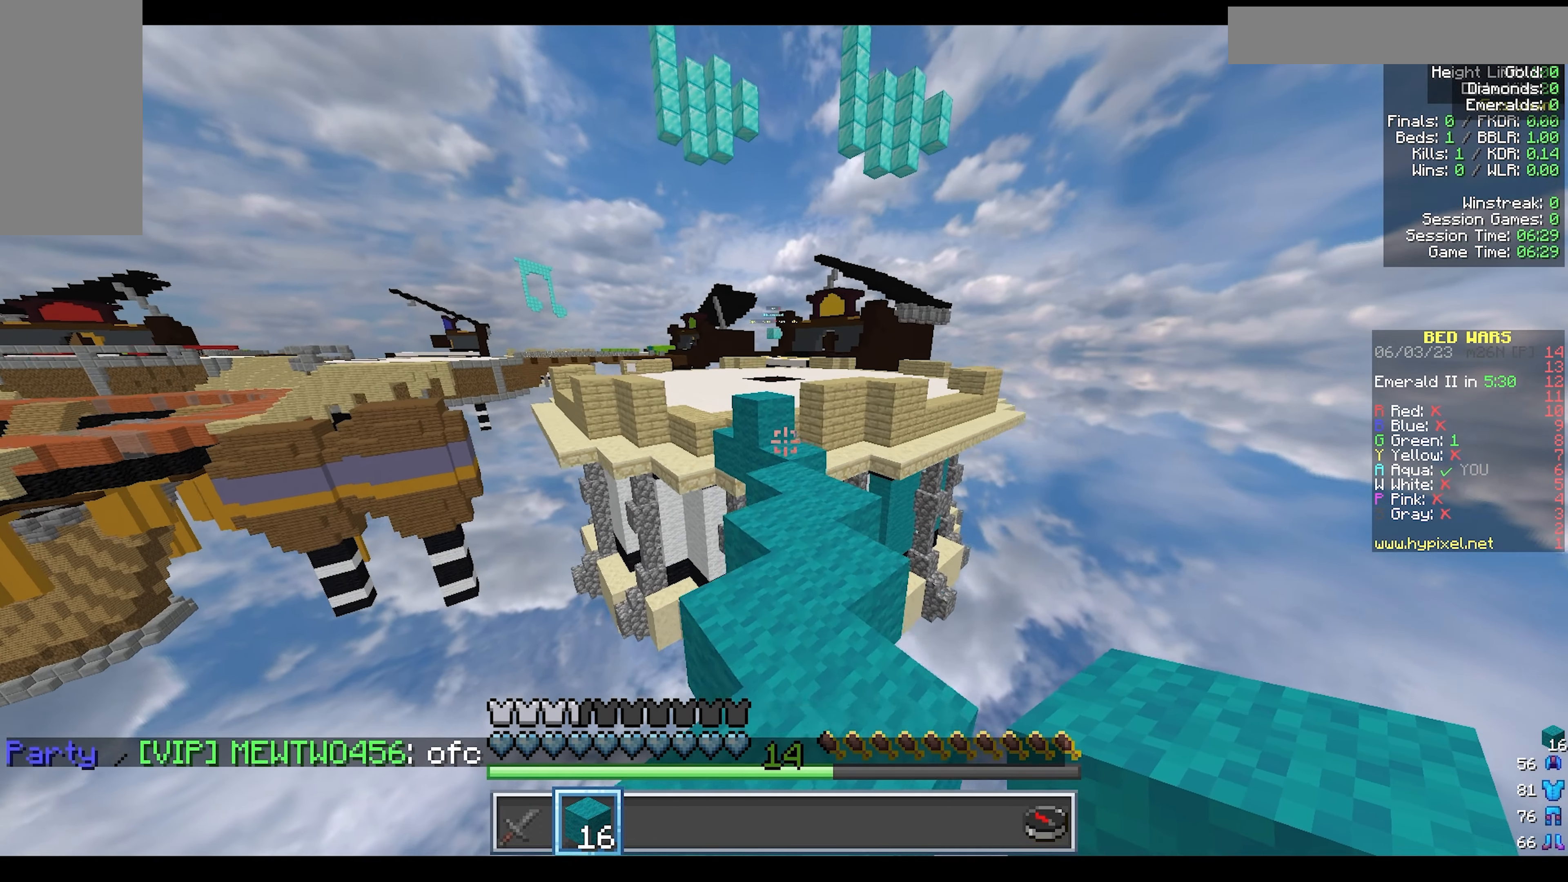
{"keys": ["w"], "mouse": [], "events": [[100, "d", "down"], [217, "d", "up"]]}
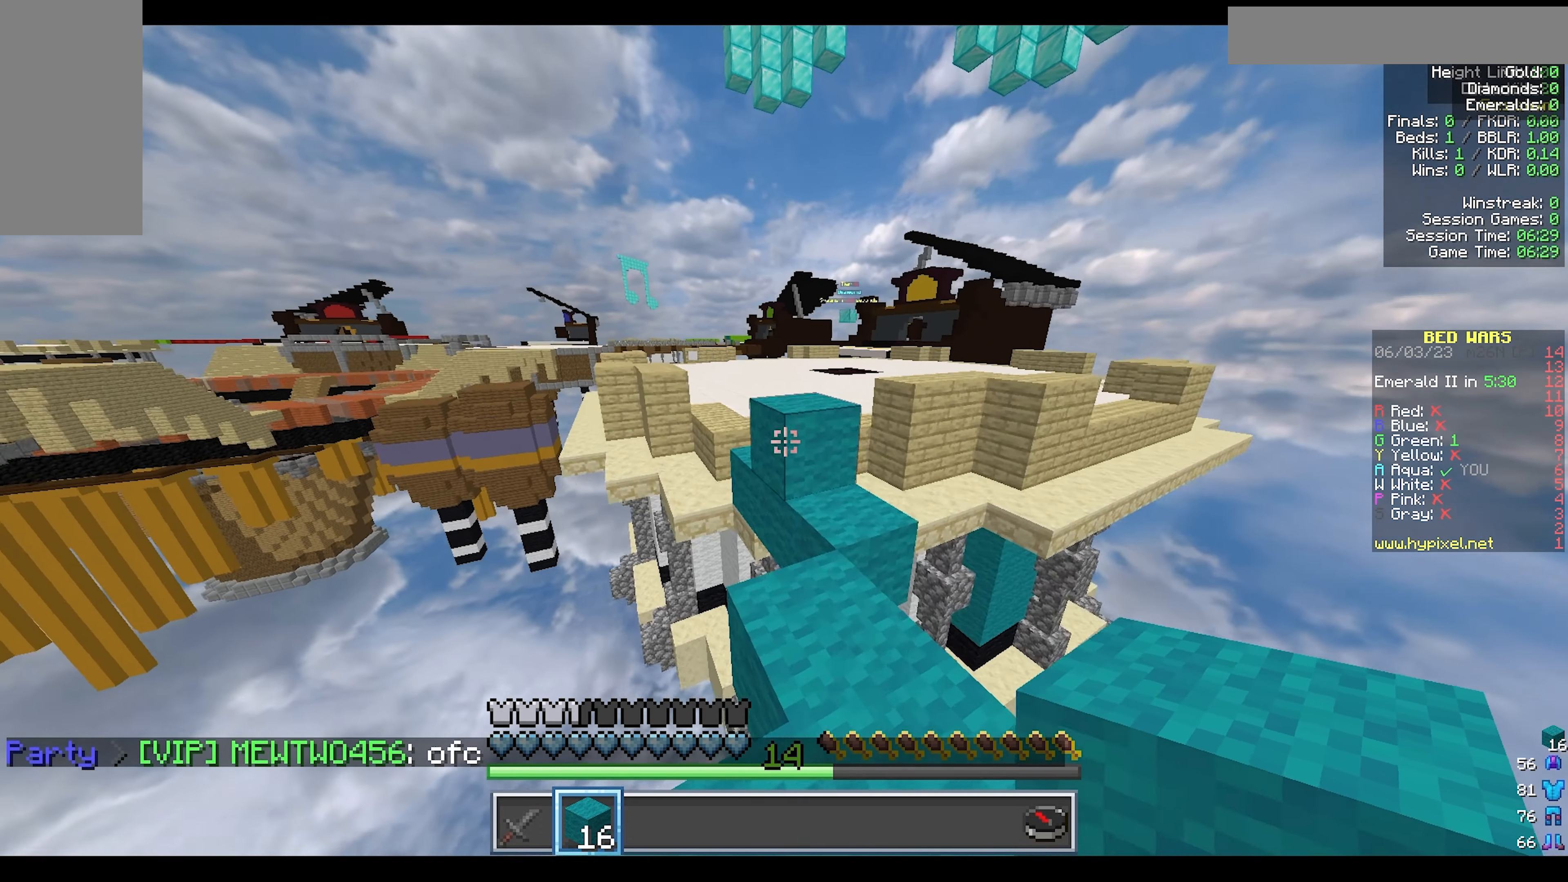
{"keys": ["w"], "mouse": [], "events": []}
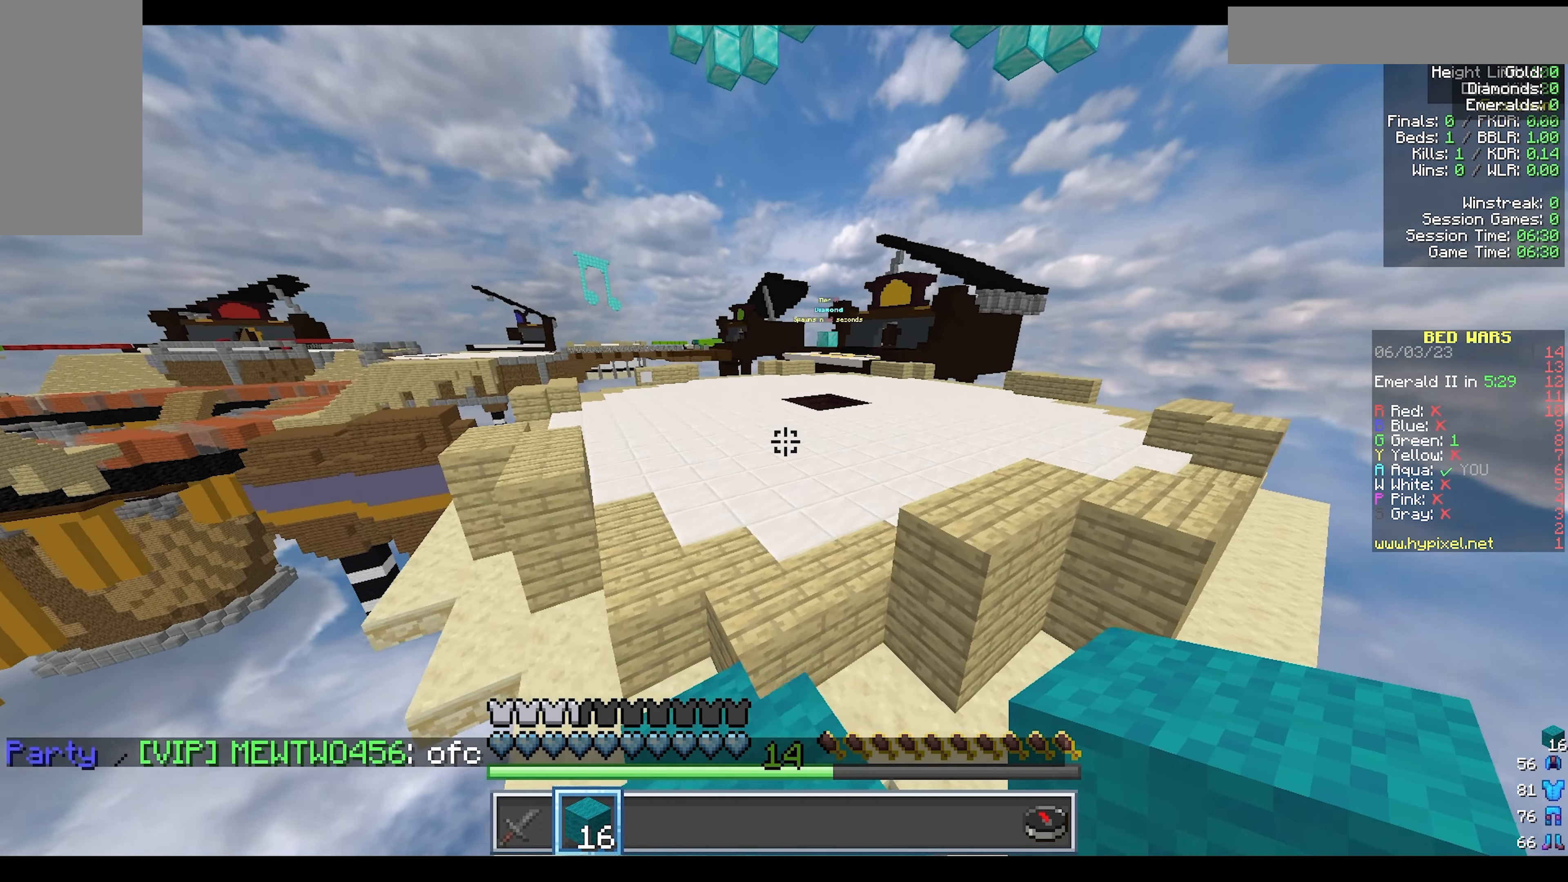
{"keys": ["w"], "mouse": [], "events": []}
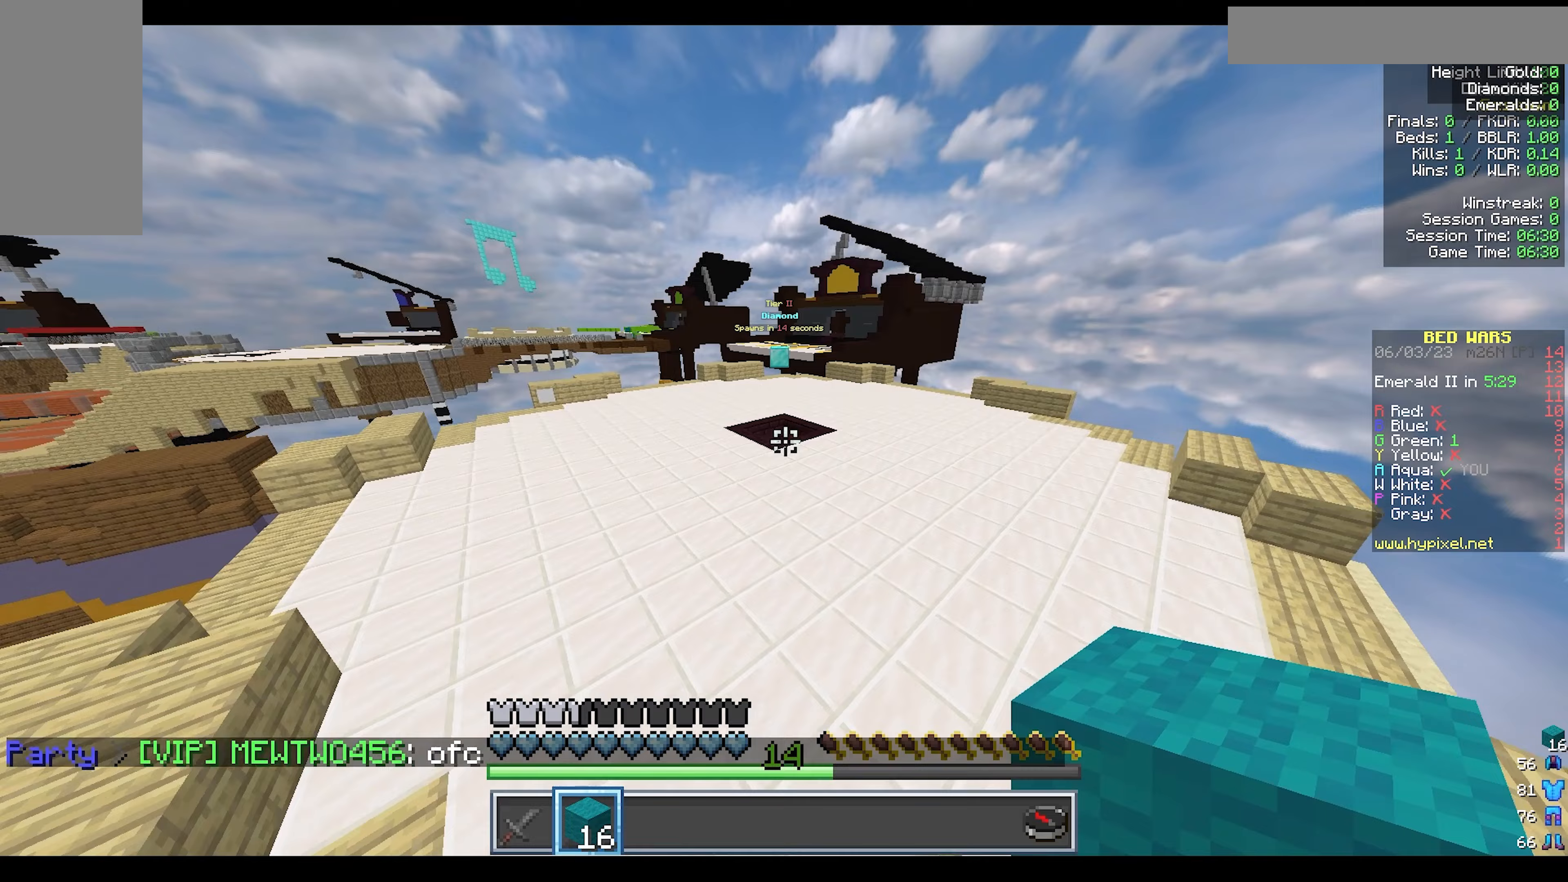
{"keys": ["w"], "mouse": [], "events": []}
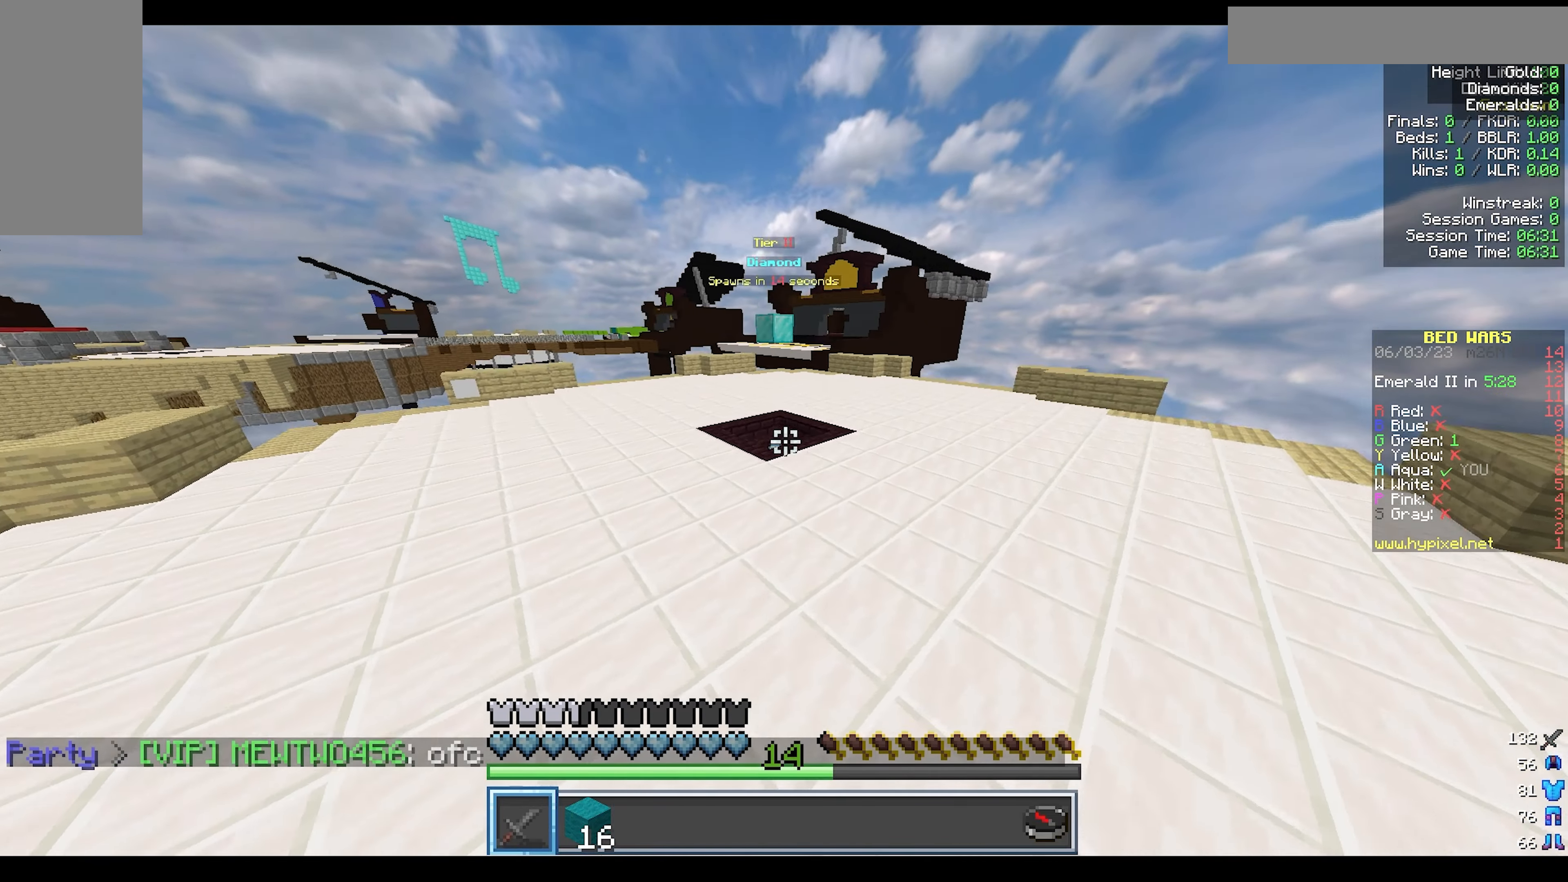
{"keys": ["w"], "mouse": [], "events": []}
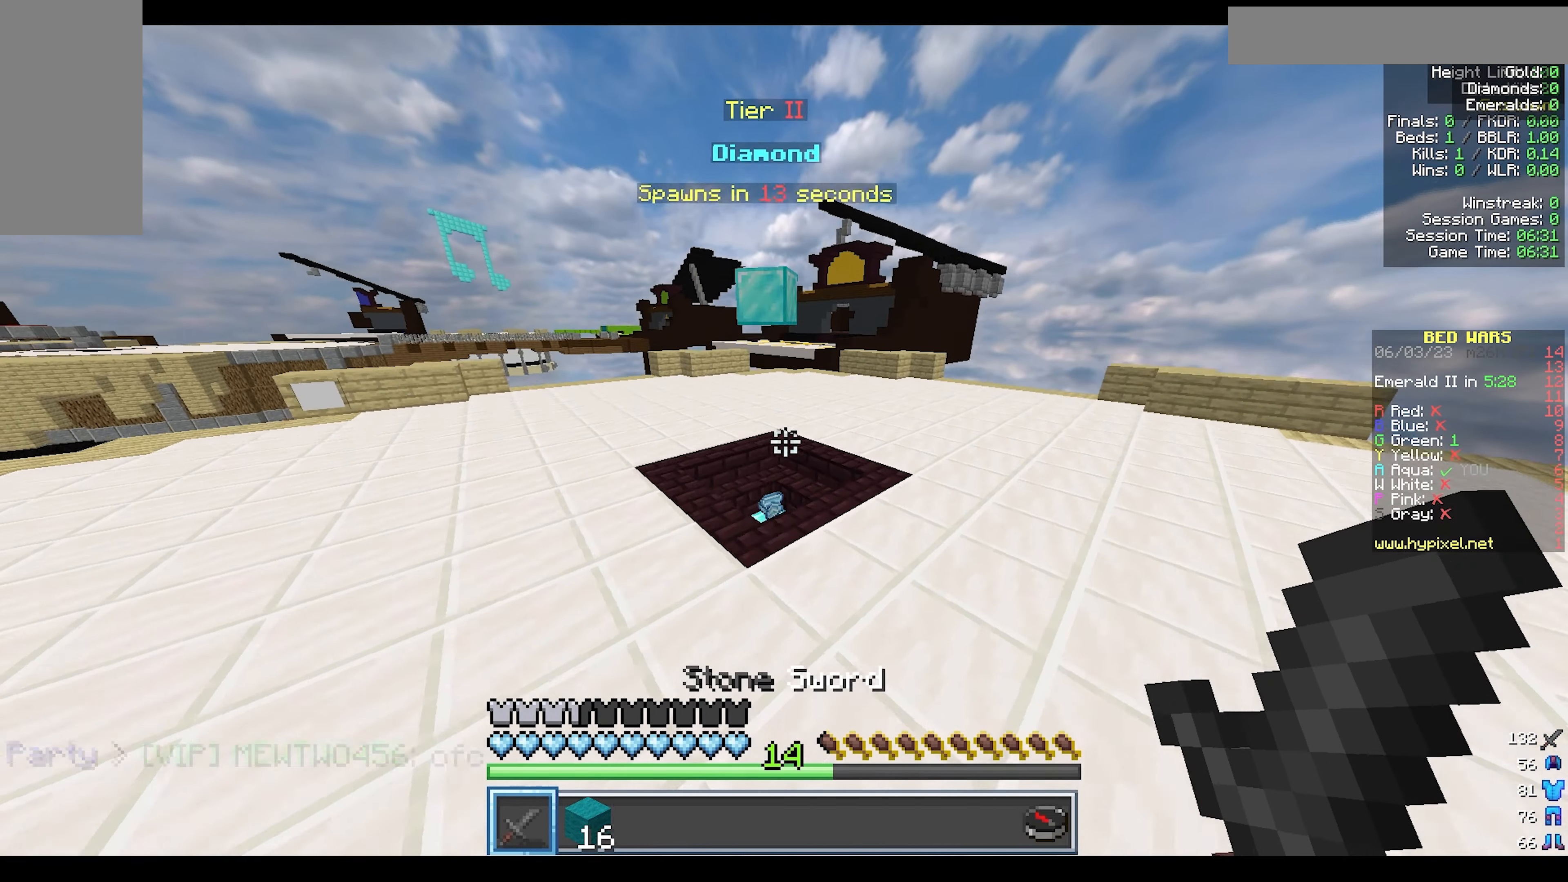
{"keys": ["w"], "mouse": [], "events": [[233, "a", "down"], [433, "a", "up"]]}
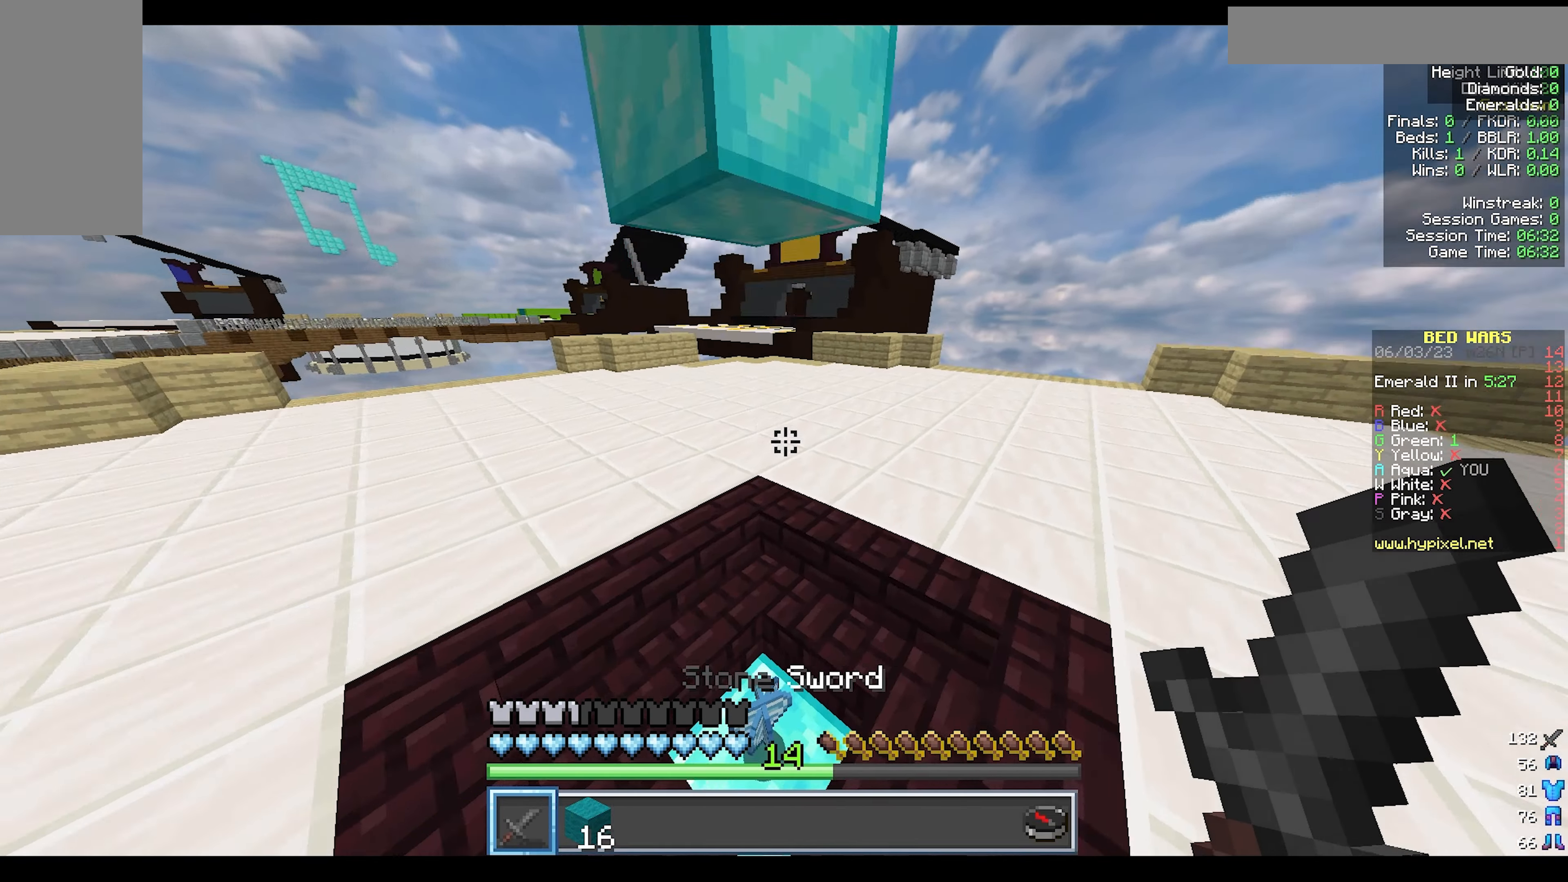
{"keys": ["w"], "mouse": [], "events": []}
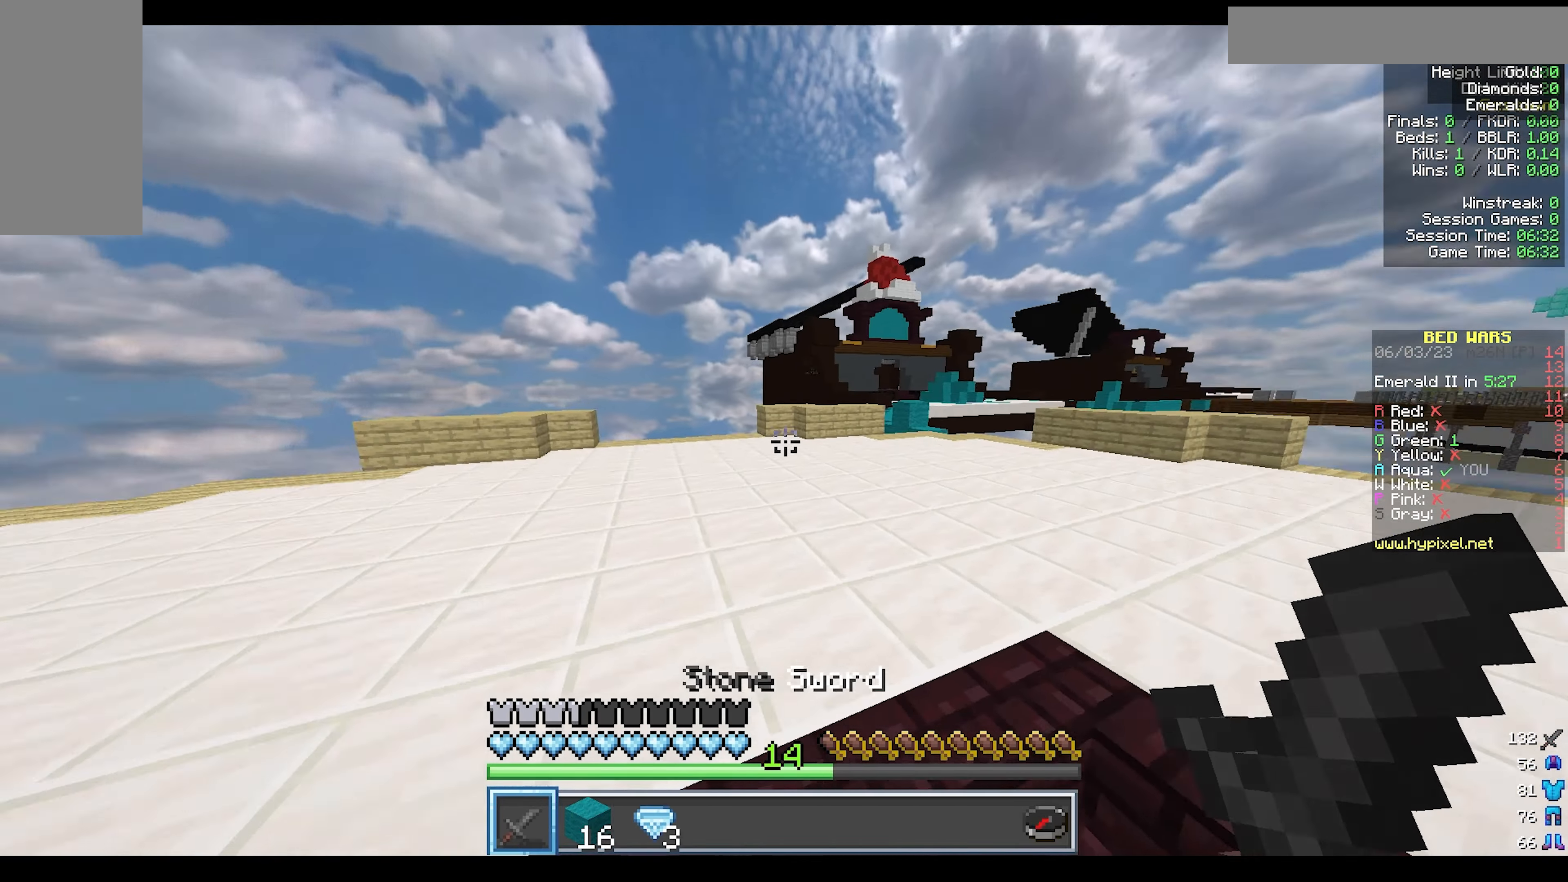
{"keys": ["w"], "mouse": [], "events": []}